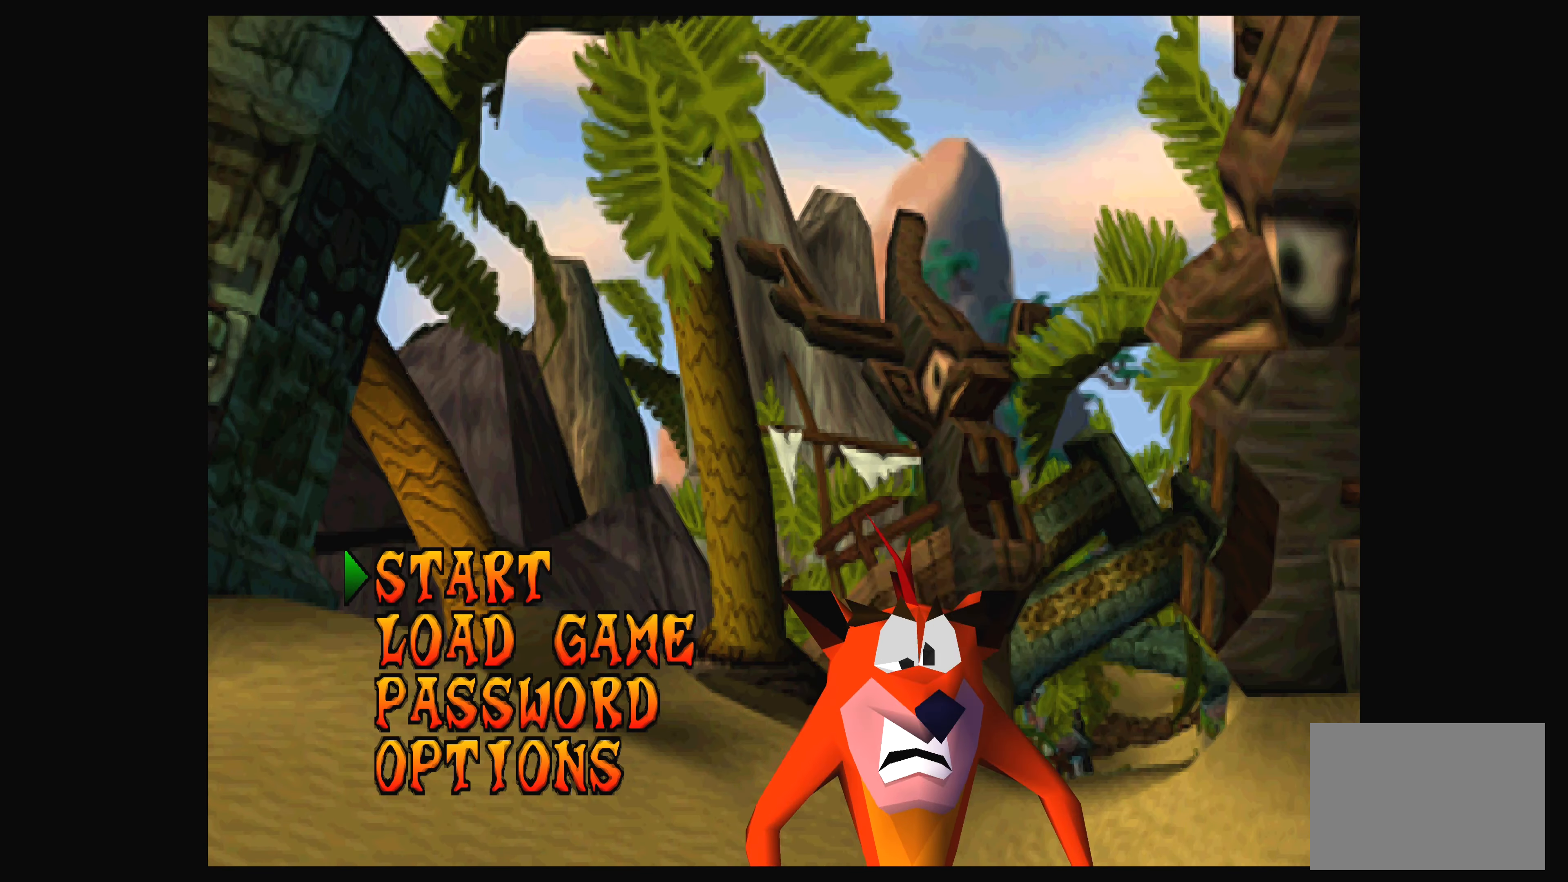
Gameplay with a controller (PlayStation layout); each line is a JSON object with the inputs held at the frame after it. "events" lists button and stick changes between this image and that frame as [ms after this image, input, new state], when the widget could be followed in between. Not read: L2 L3 R2 R3 right_stick.
{"buttons": [], "left_stick": "center", "events": [[183, "DPAD_DOWN", "down"], [300, "DPAD_DOWN", "up"]]}
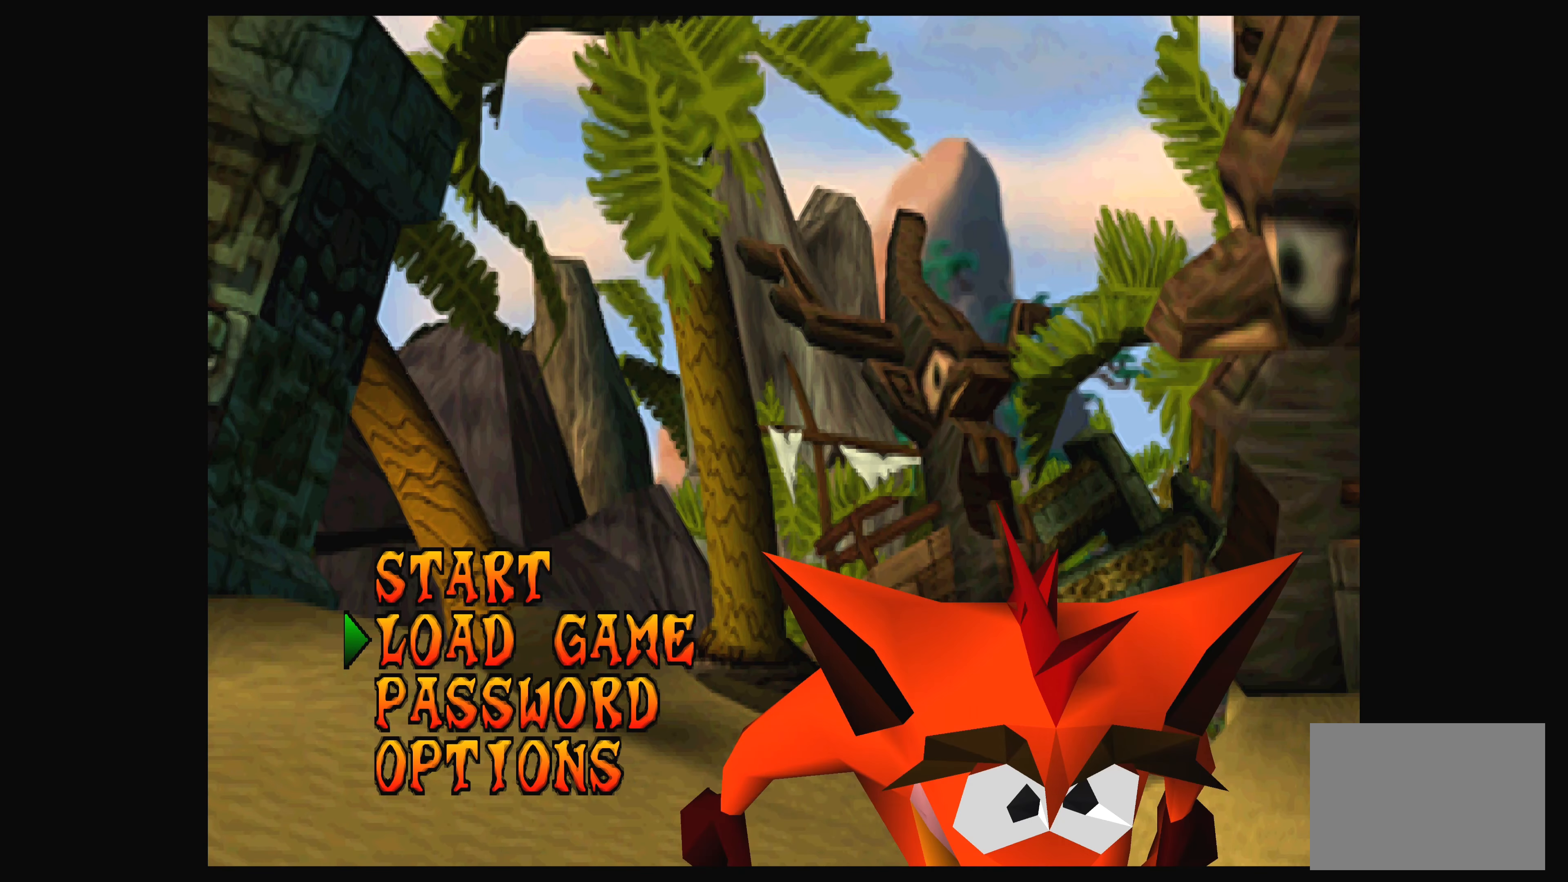
{"buttons": [], "left_stick": "center", "events": []}
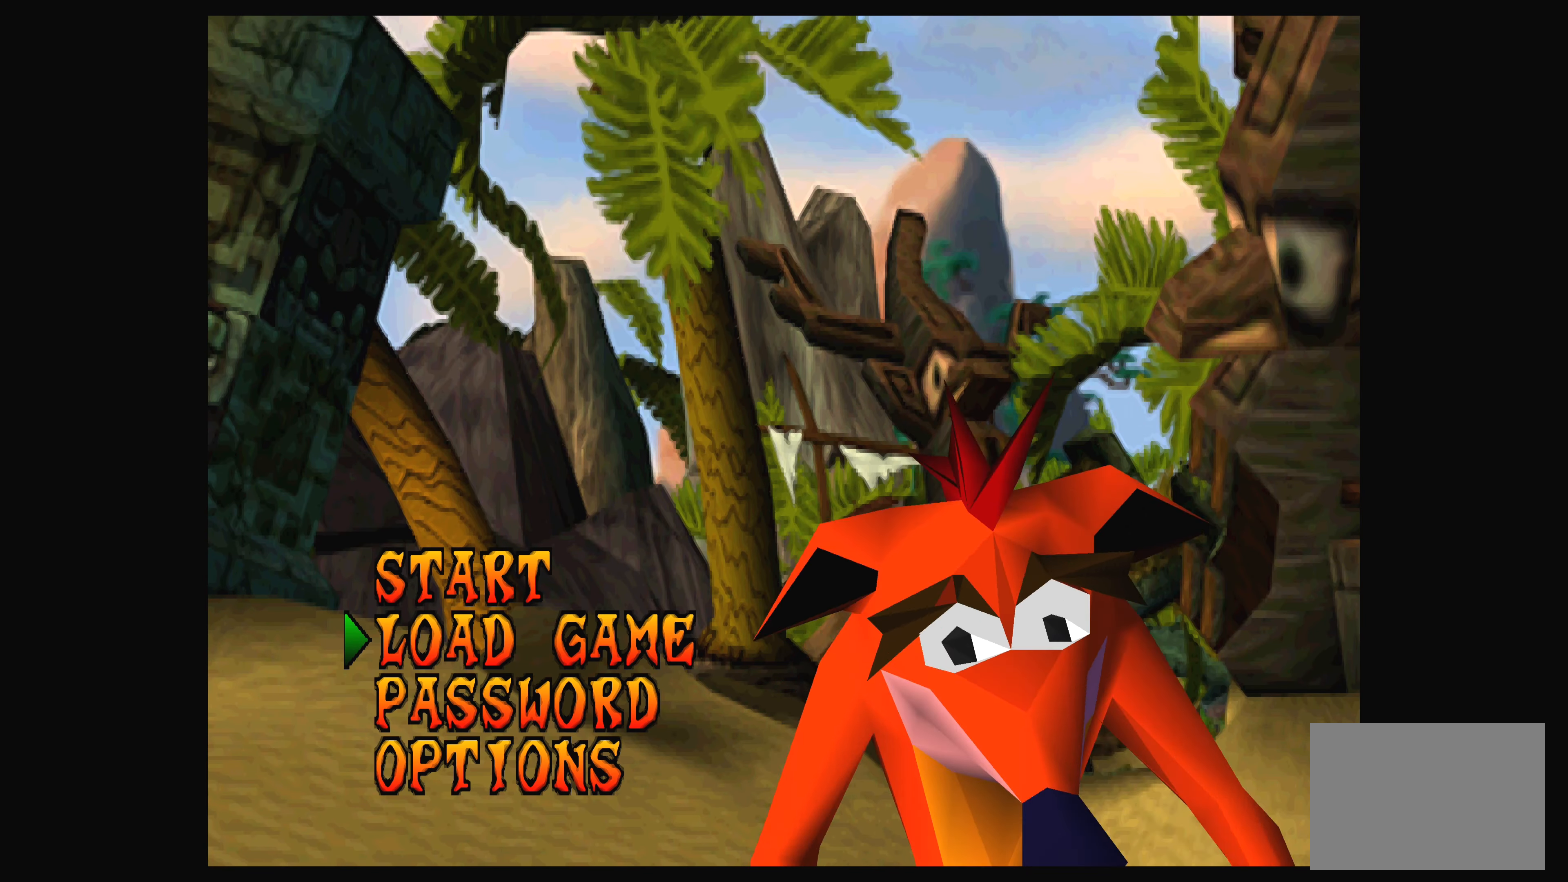
{"buttons": [], "left_stick": "center", "events": []}
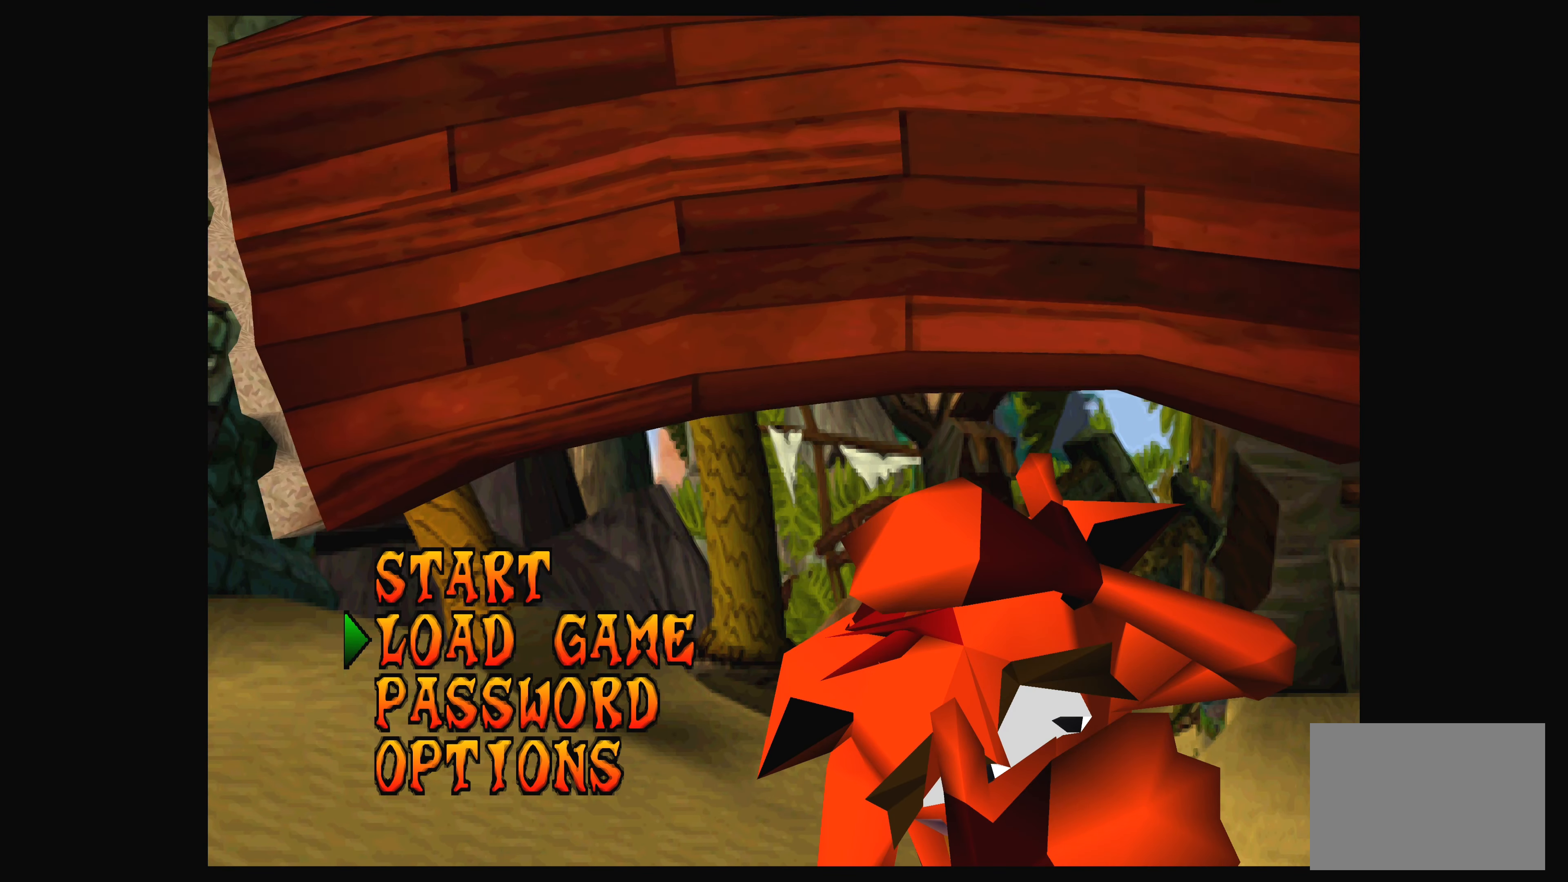
{"buttons": [], "left_stick": "center", "events": []}
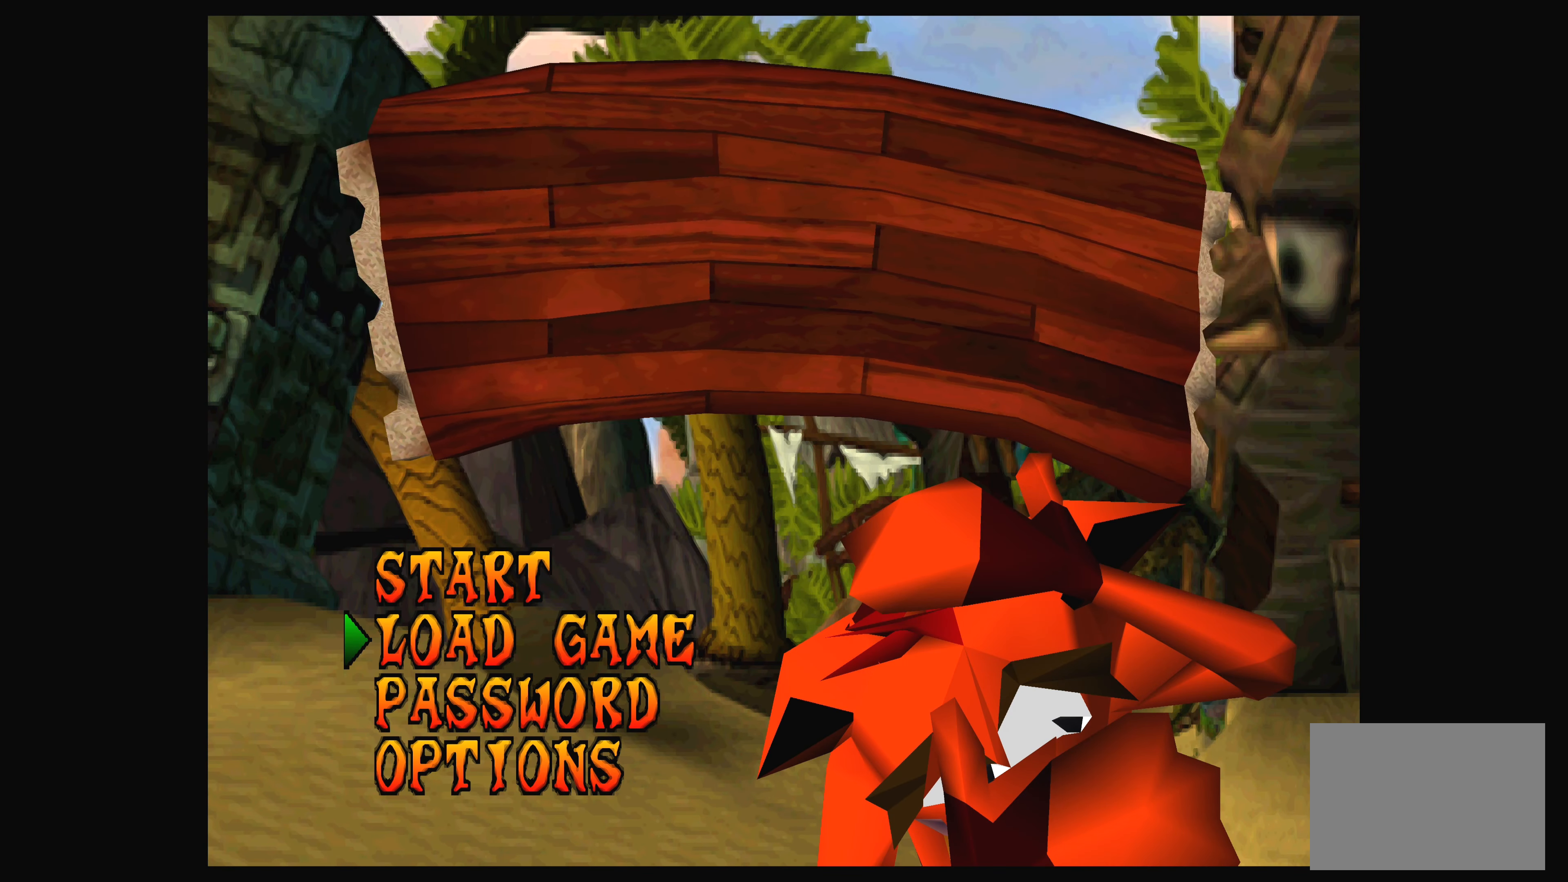
{"buttons": [], "left_stick": "center", "events": [[333, "CROSS", "down"], [483, "CROSS", "up"]]}
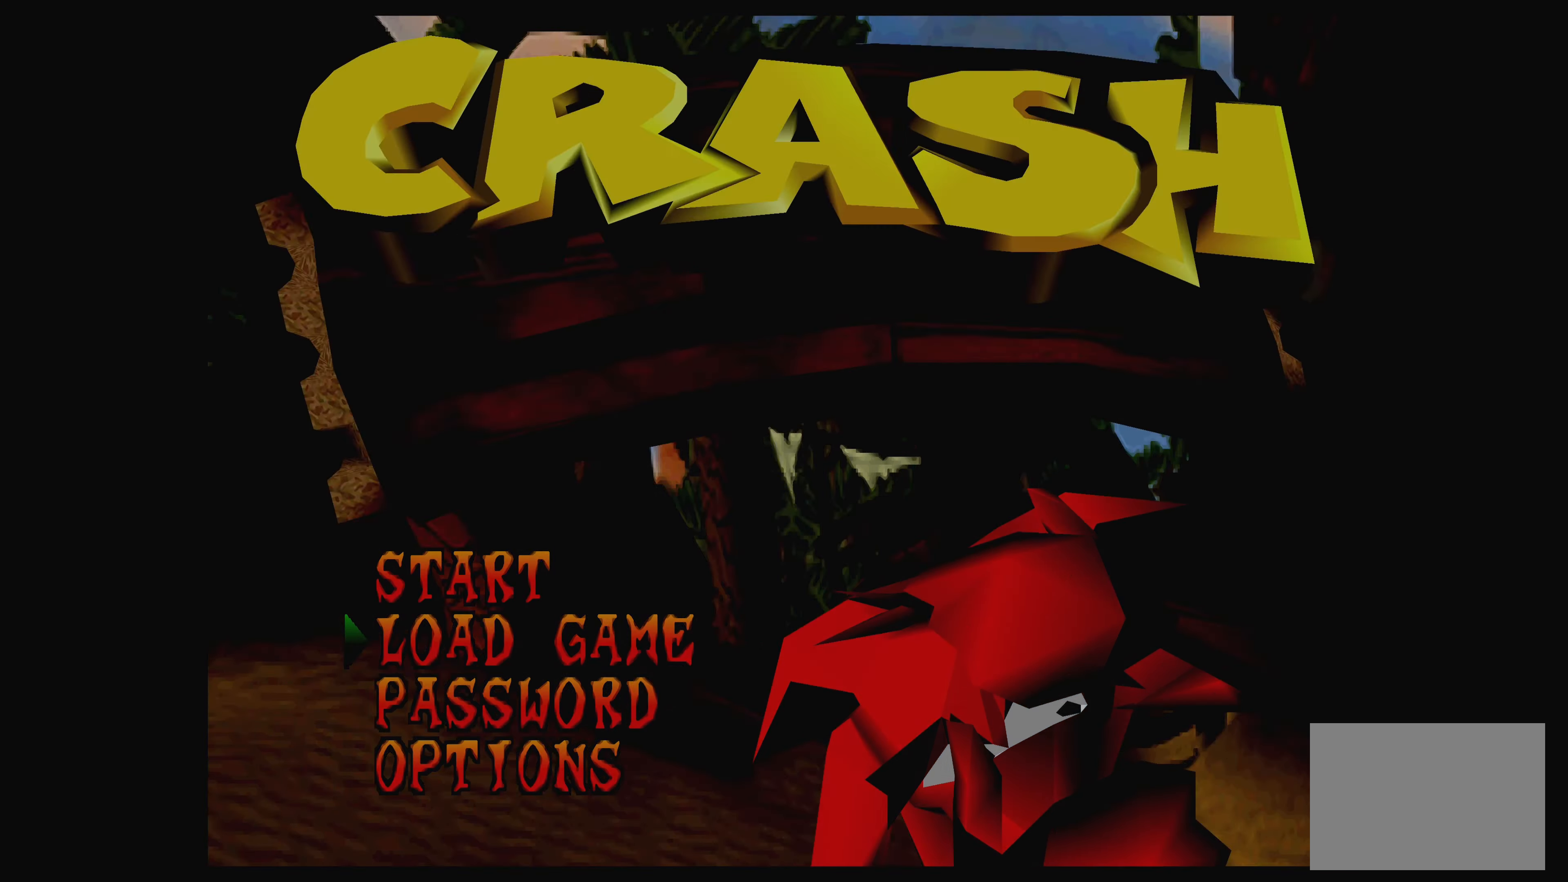
{"buttons": [], "left_stick": "center", "events": []}
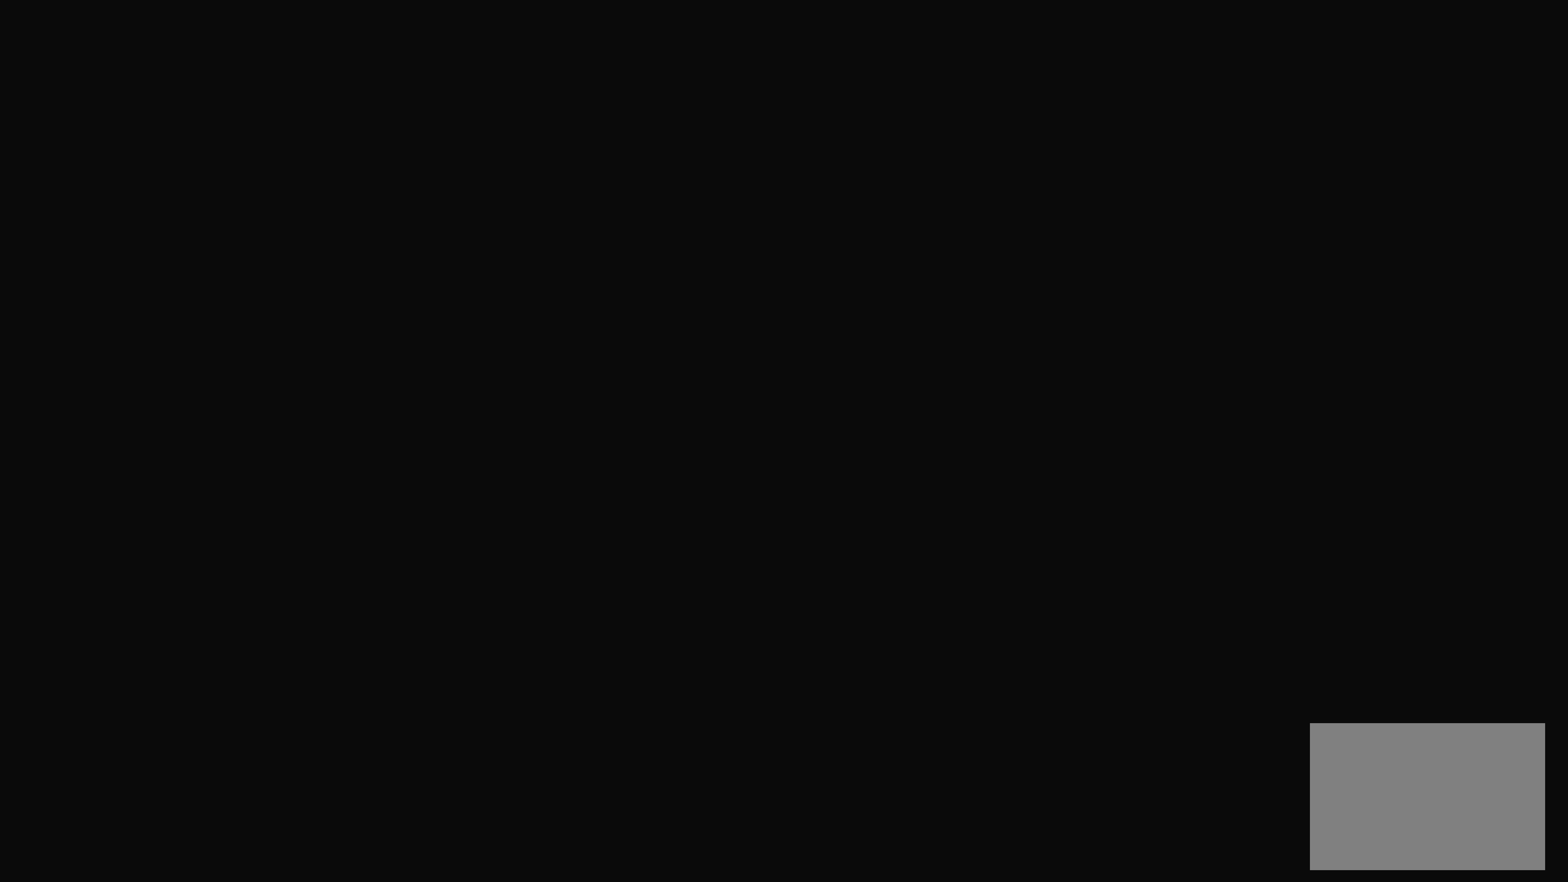
{"buttons": [], "left_stick": "center", "events": []}
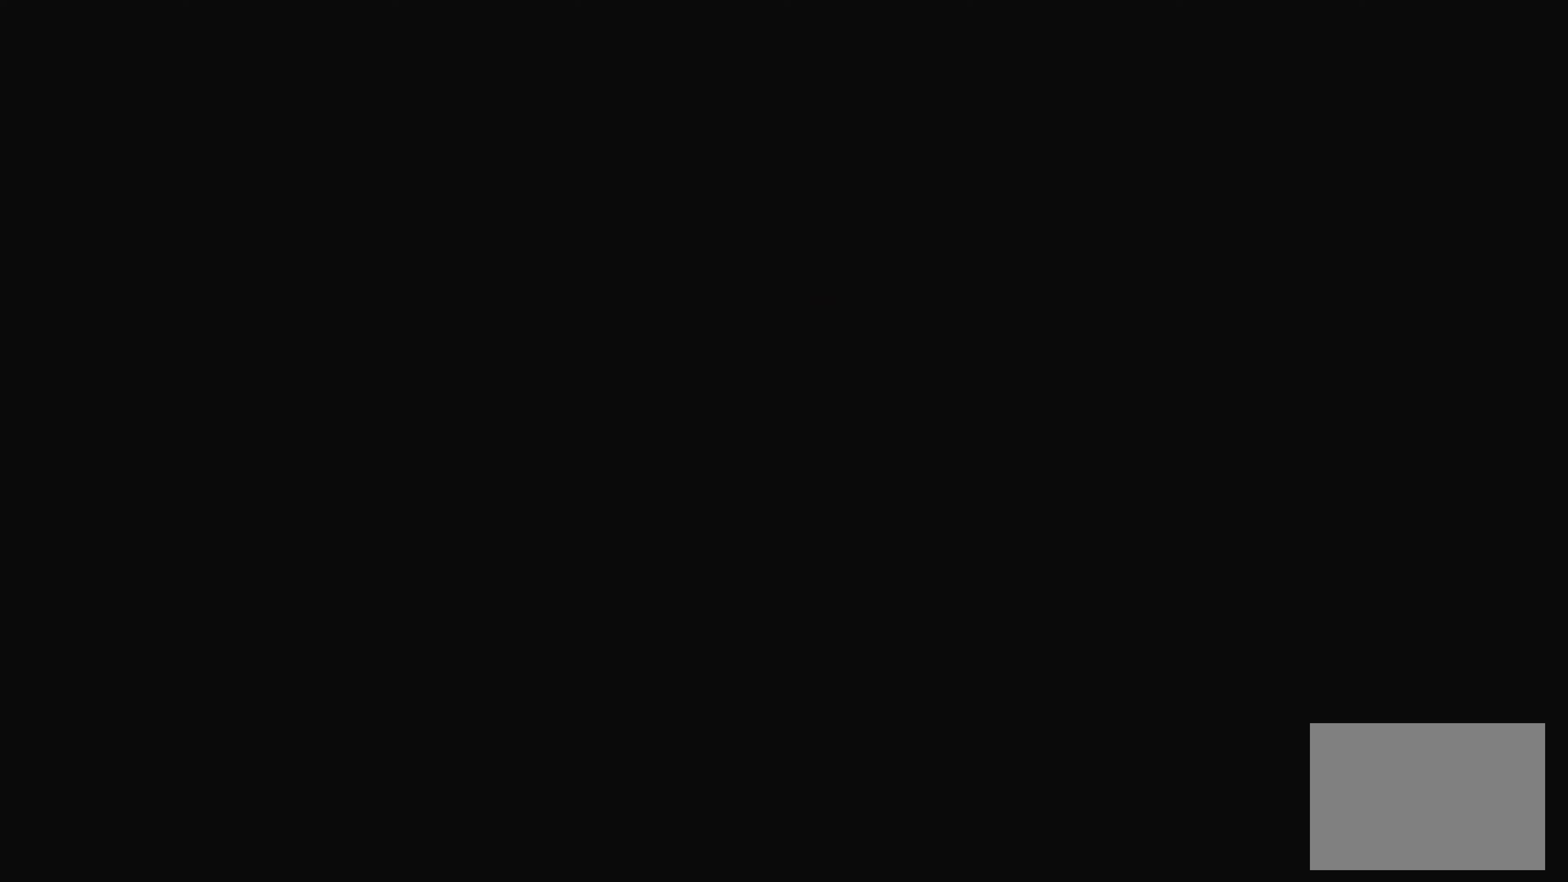
{"buttons": [], "left_stick": "center", "events": []}
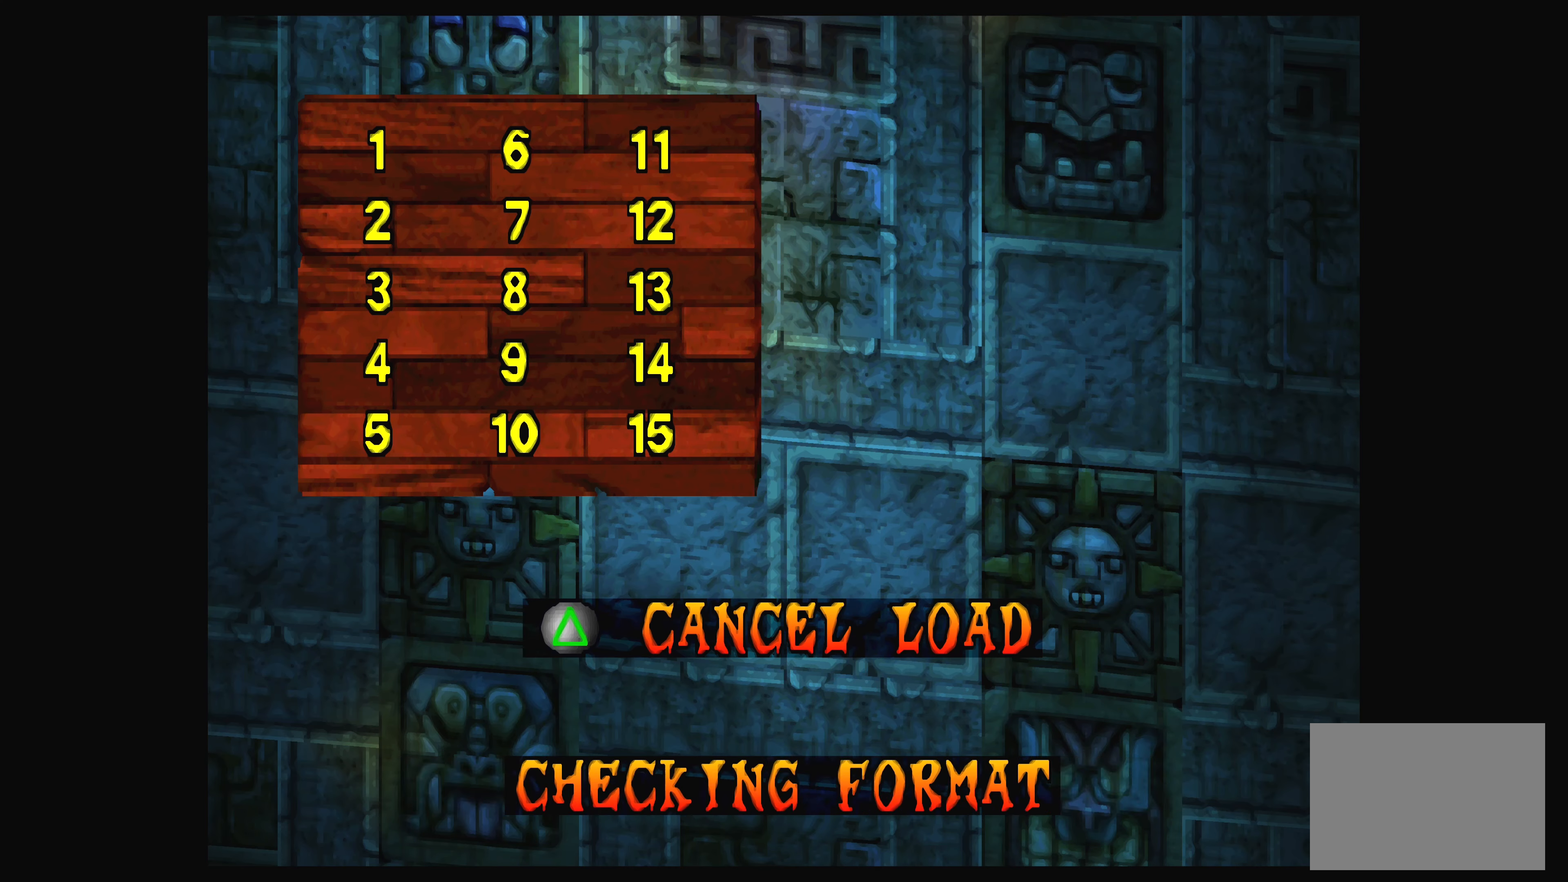
{"buttons": [], "left_stick": "center", "events": []}
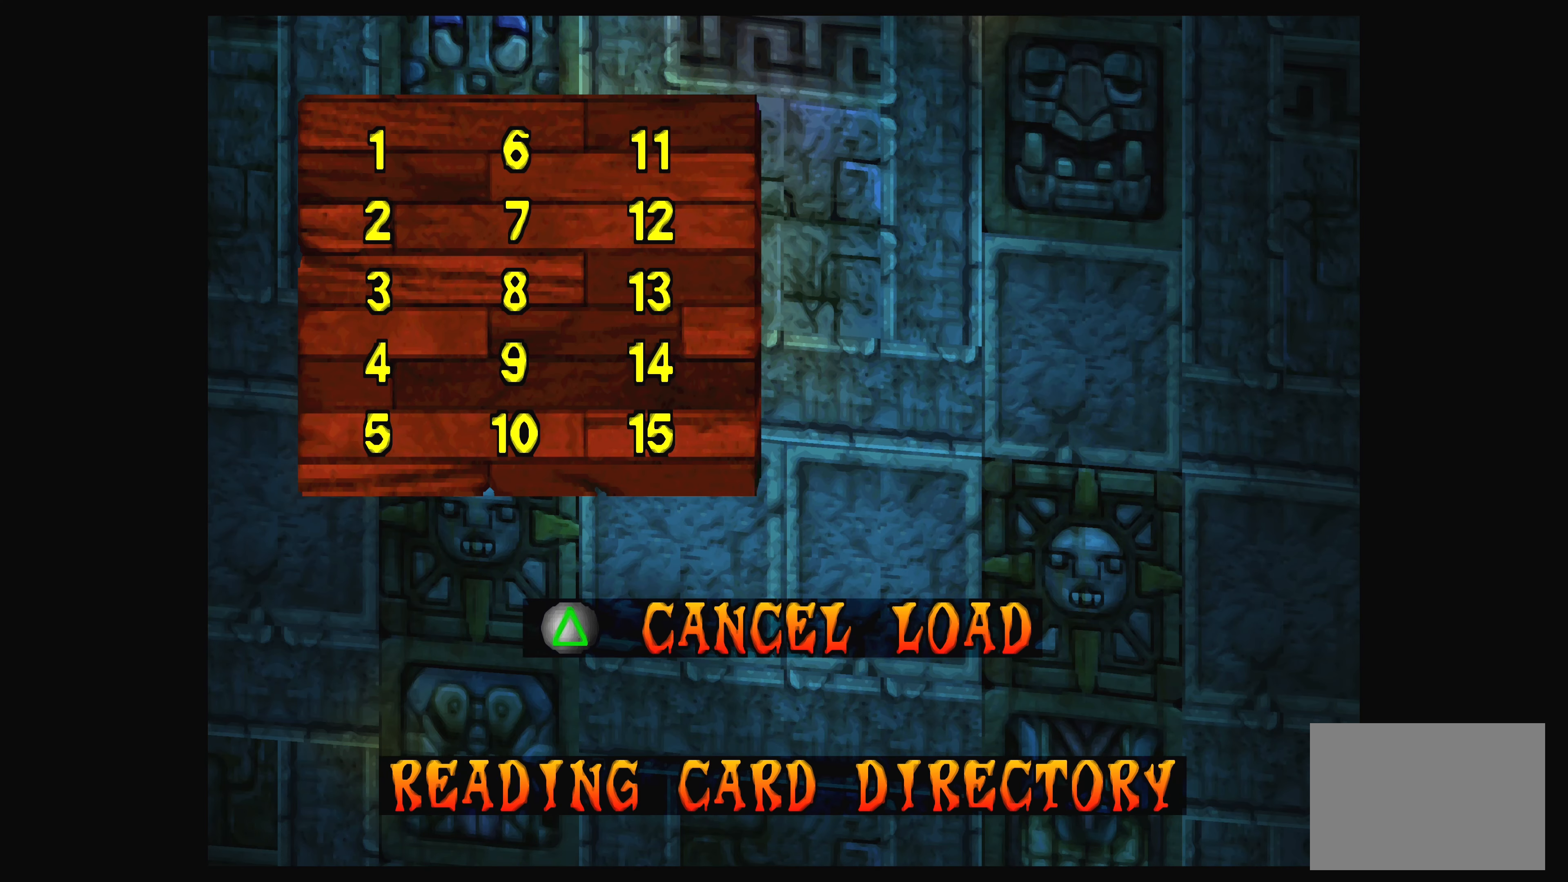
{"buttons": ["DPAD_UP"], "left_stick": "center", "events": [[450, "DPAD_UP", "down"]]}
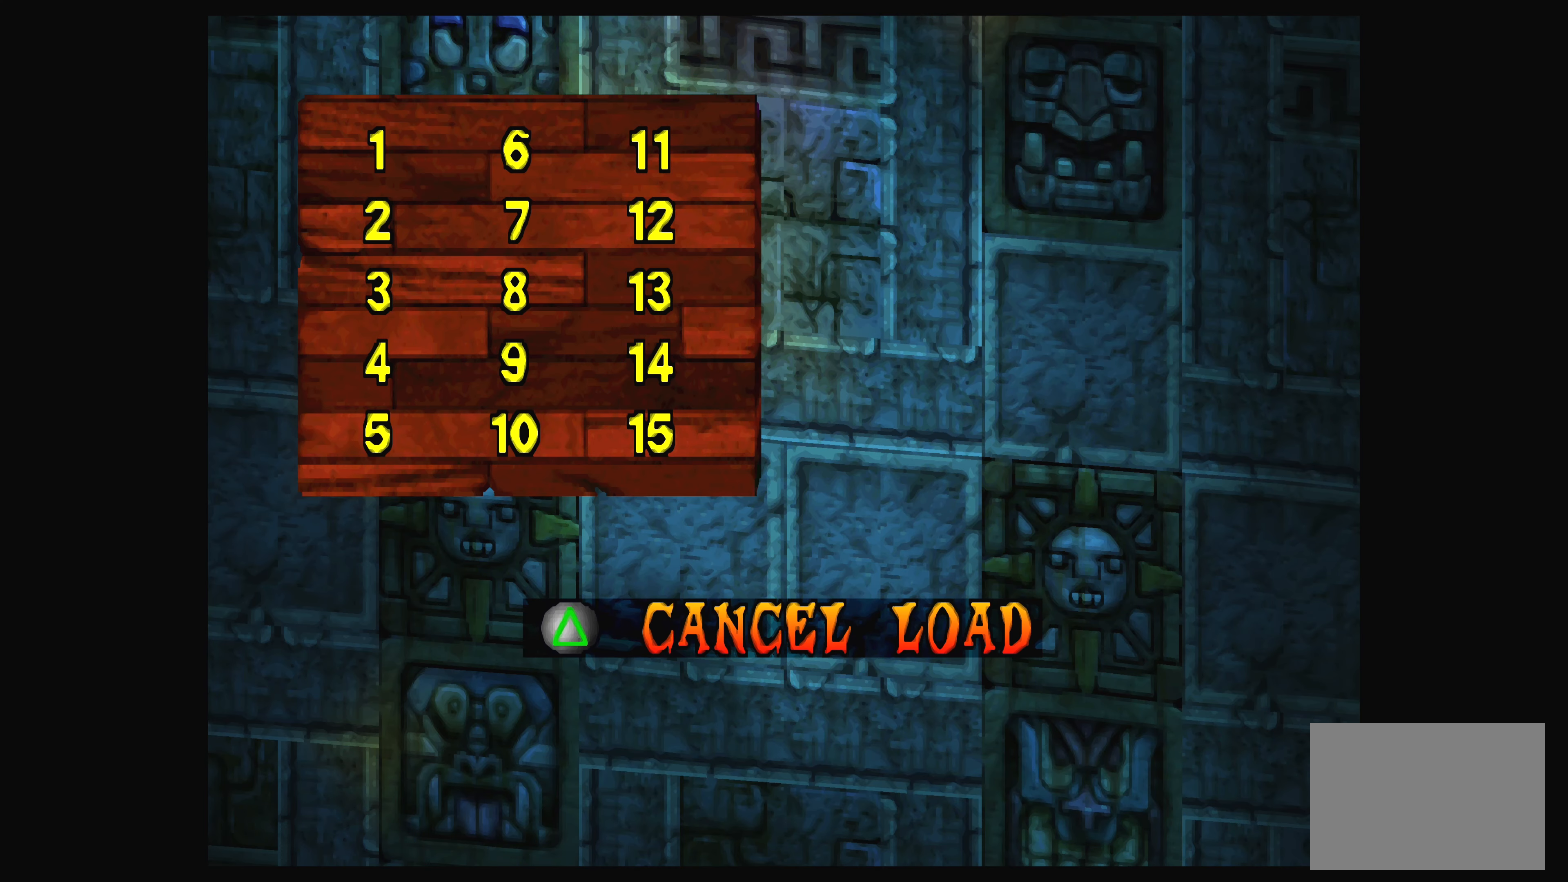
{"buttons": ["DPAD_UP"], "left_stick": "center", "events": [[133, "DPAD_UP", "up"], [367, "DPAD_UP", "down"]]}
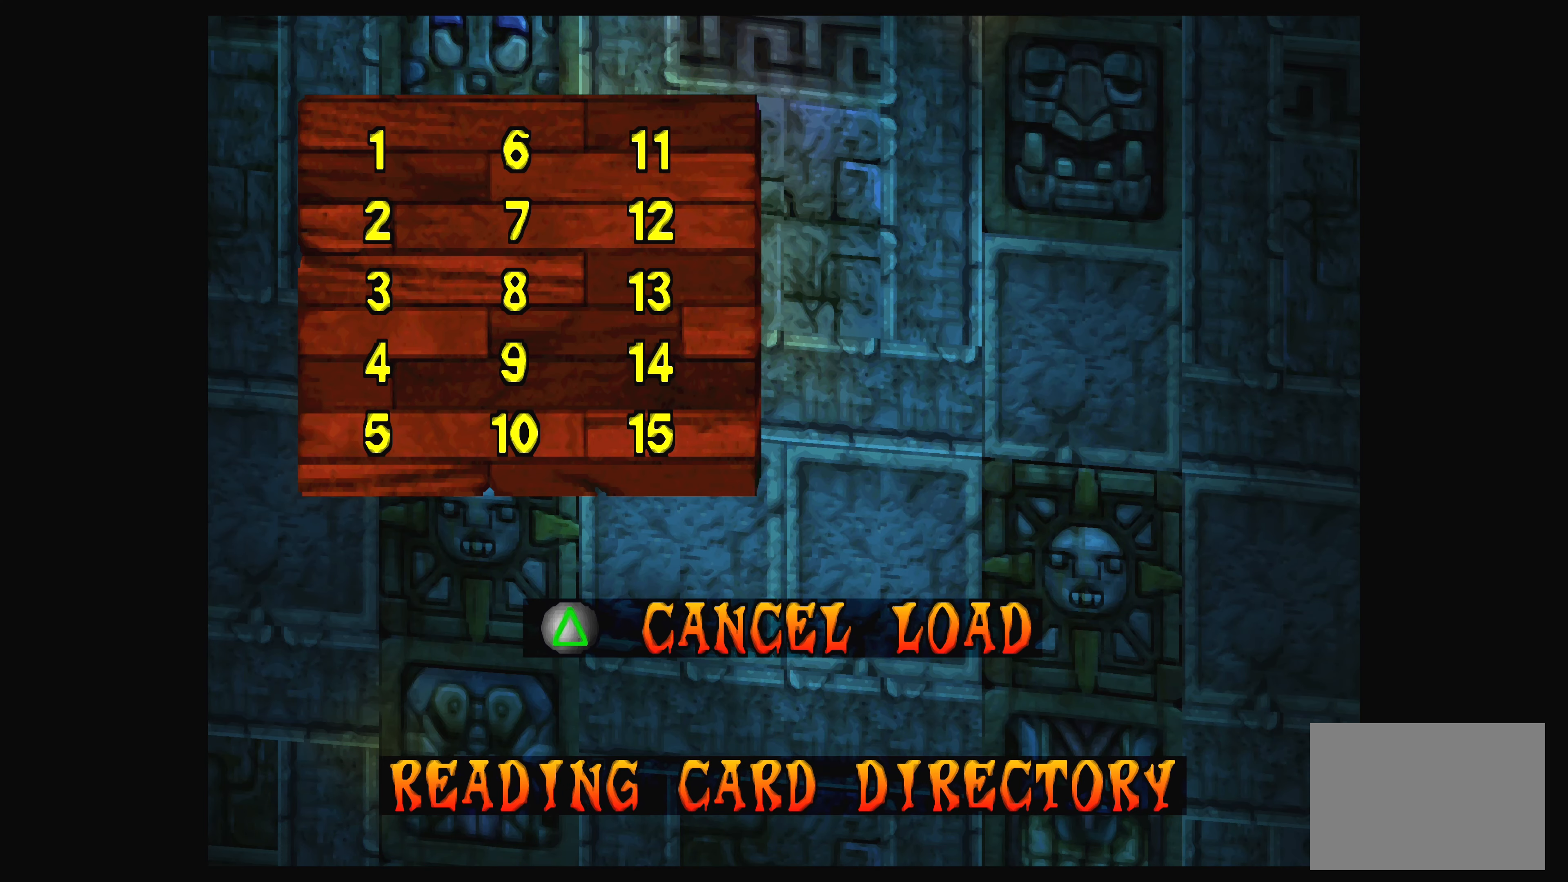
{"buttons": [], "left_stick": "center", "events": [[17, "DPAD_UP", "up"], [150, "DPAD_DOWN", "down"], [283, "DPAD_DOWN", "up"]]}
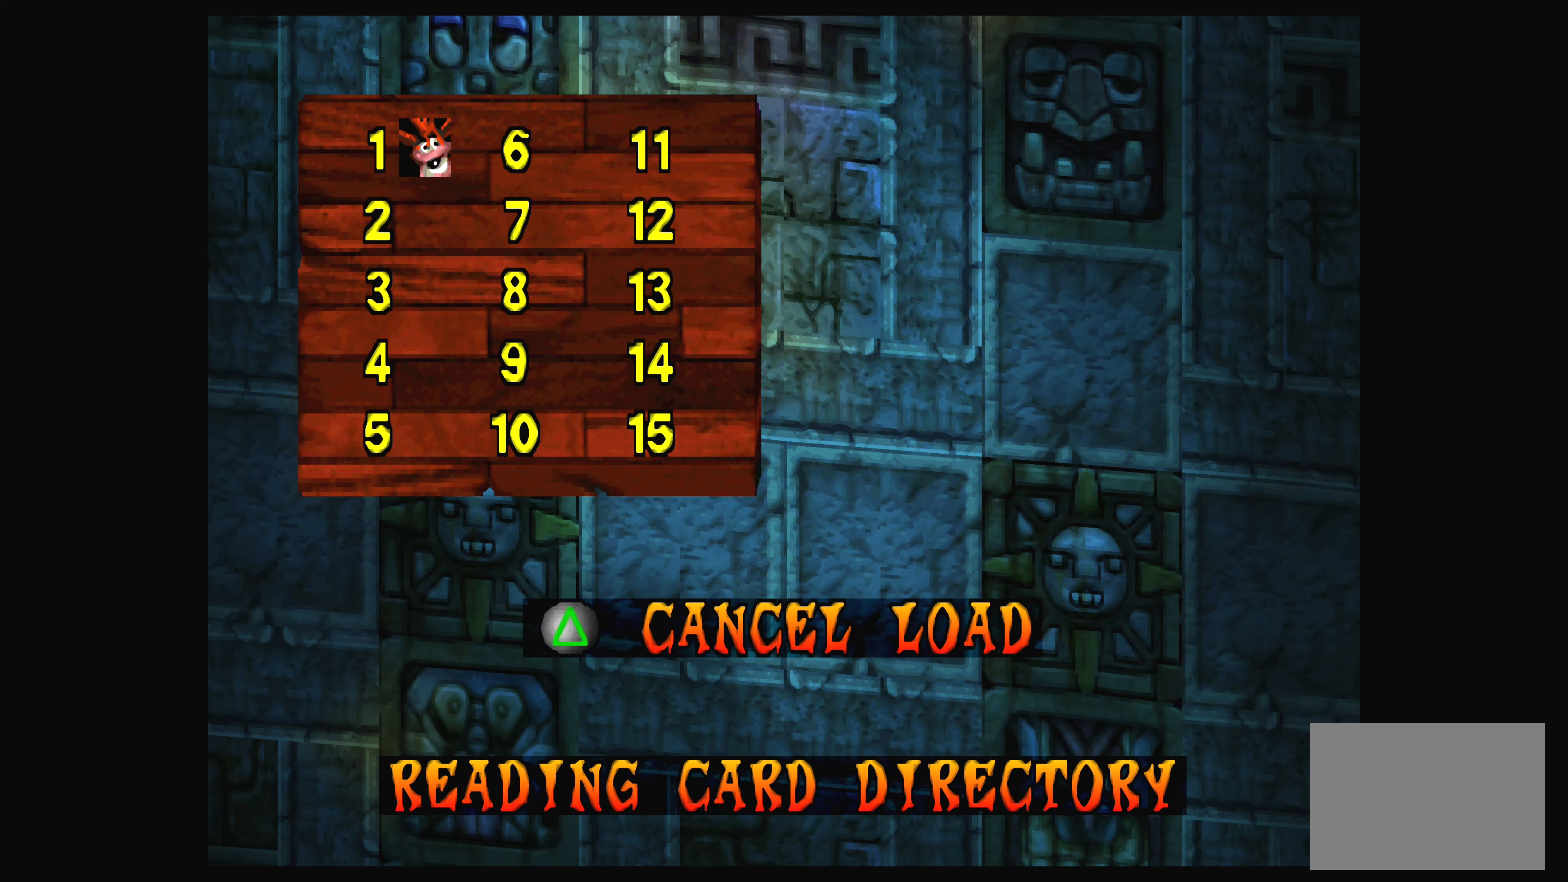
{"buttons": [], "left_stick": "center", "events": []}
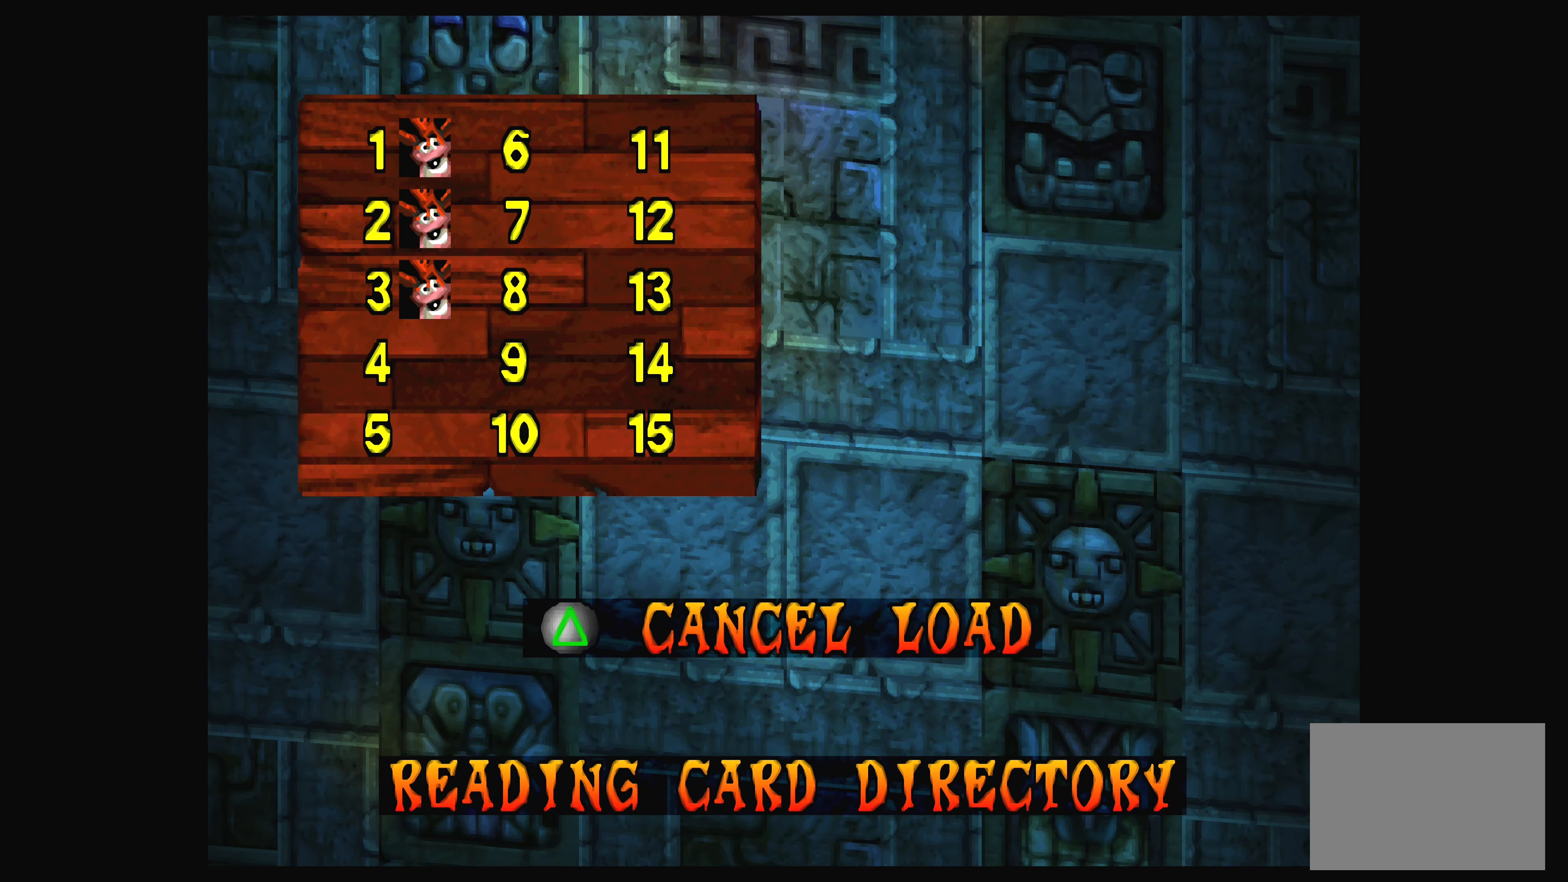
{"buttons": [], "left_stick": "center", "events": []}
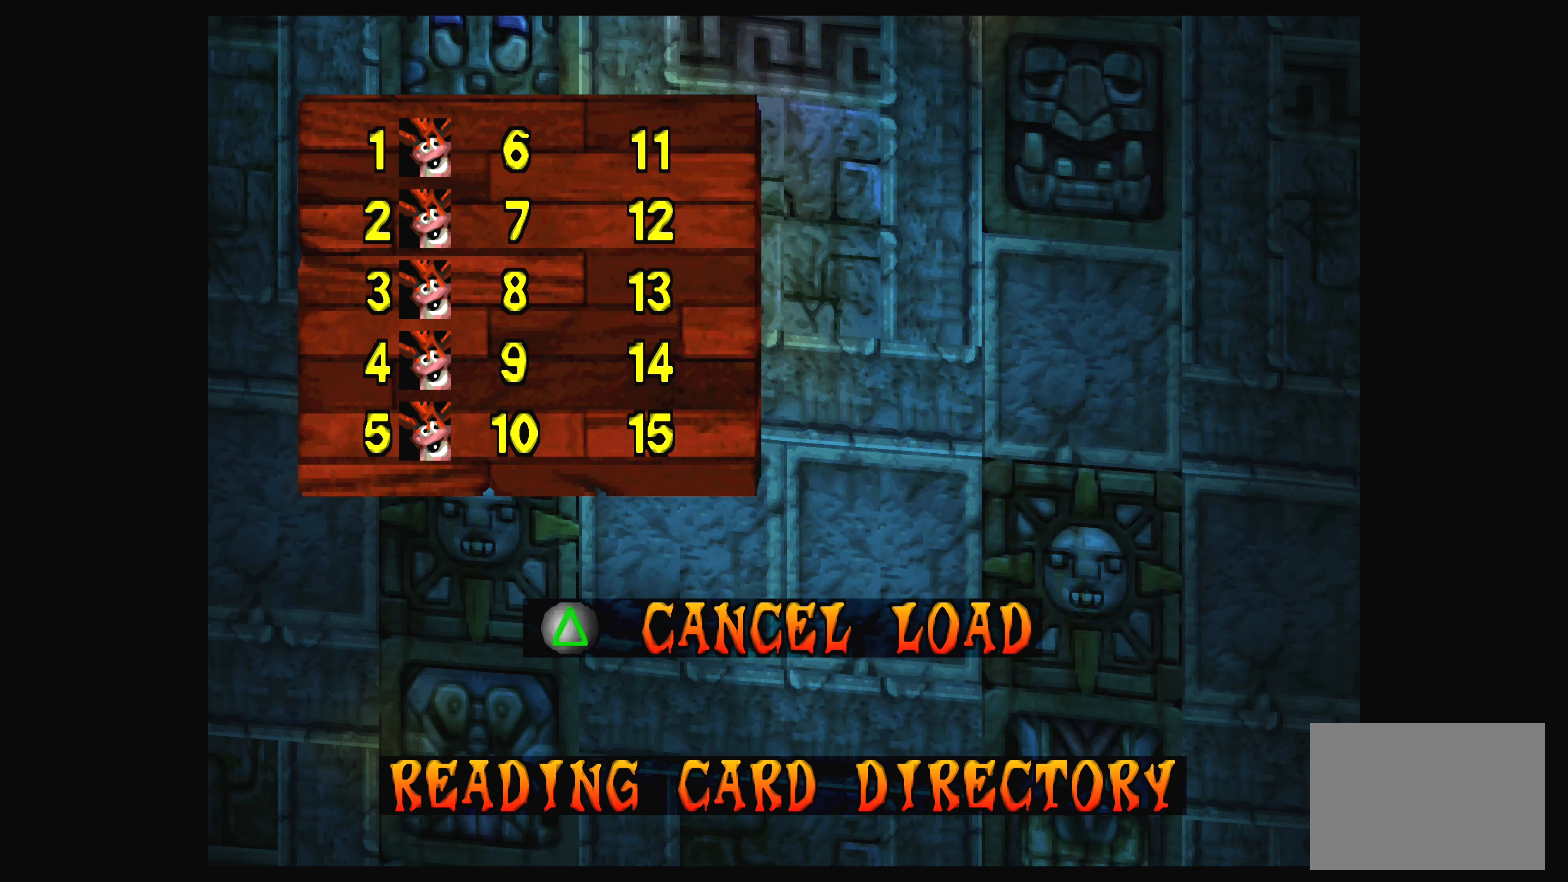
{"buttons": [], "left_stick": "center", "events": []}
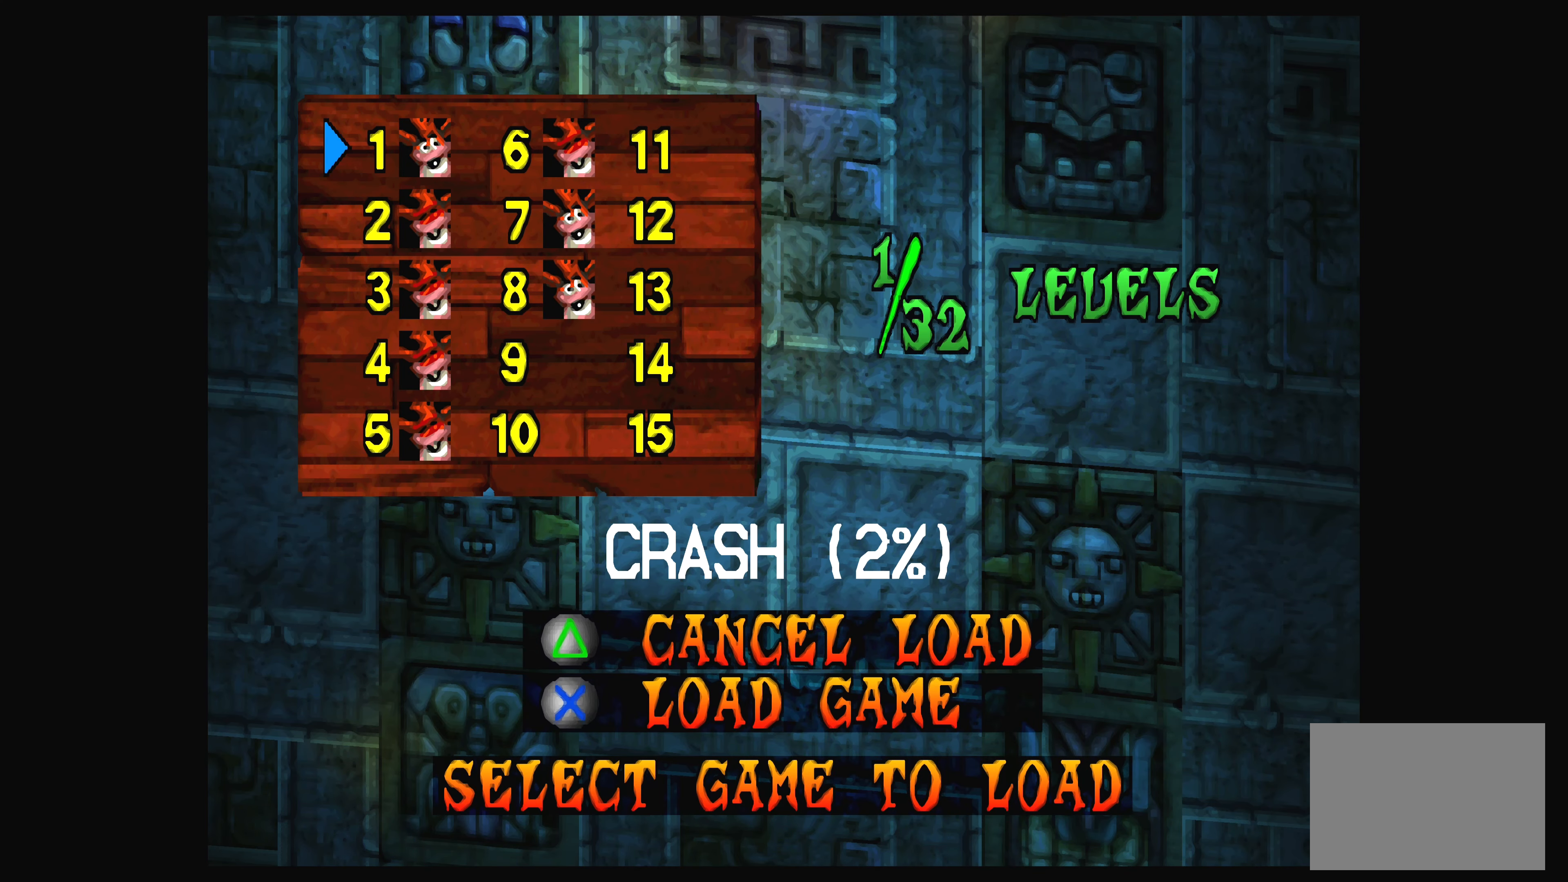
{"buttons": [], "left_stick": "center", "events": [[367, "DPAD_DOWN", "down"], [500, "DPAD_DOWN", "up"]]}
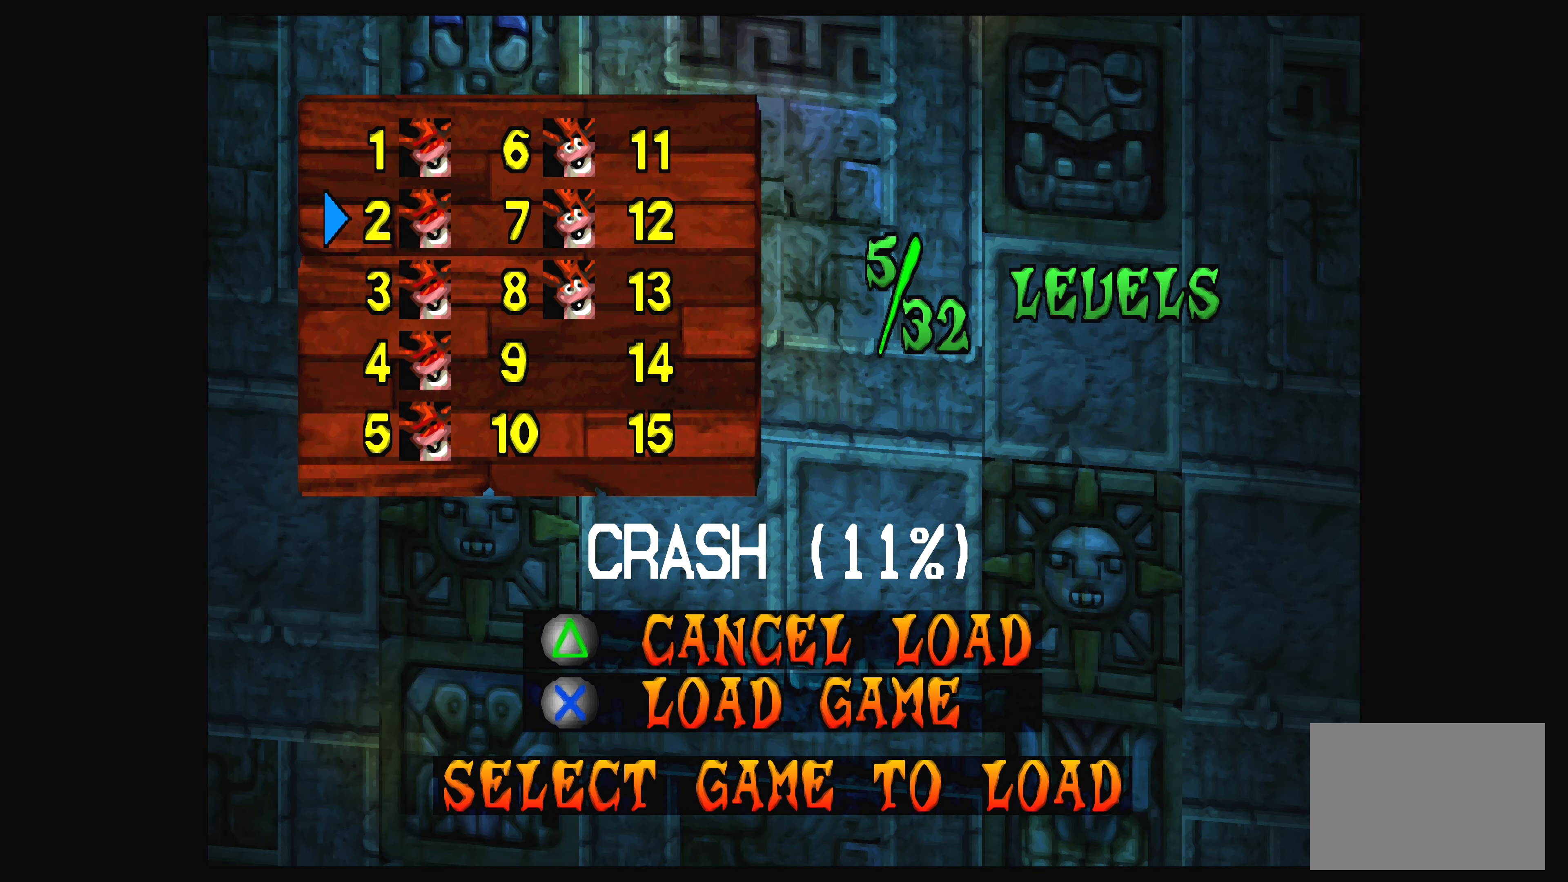
{"buttons": [], "left_stick": "center", "events": []}
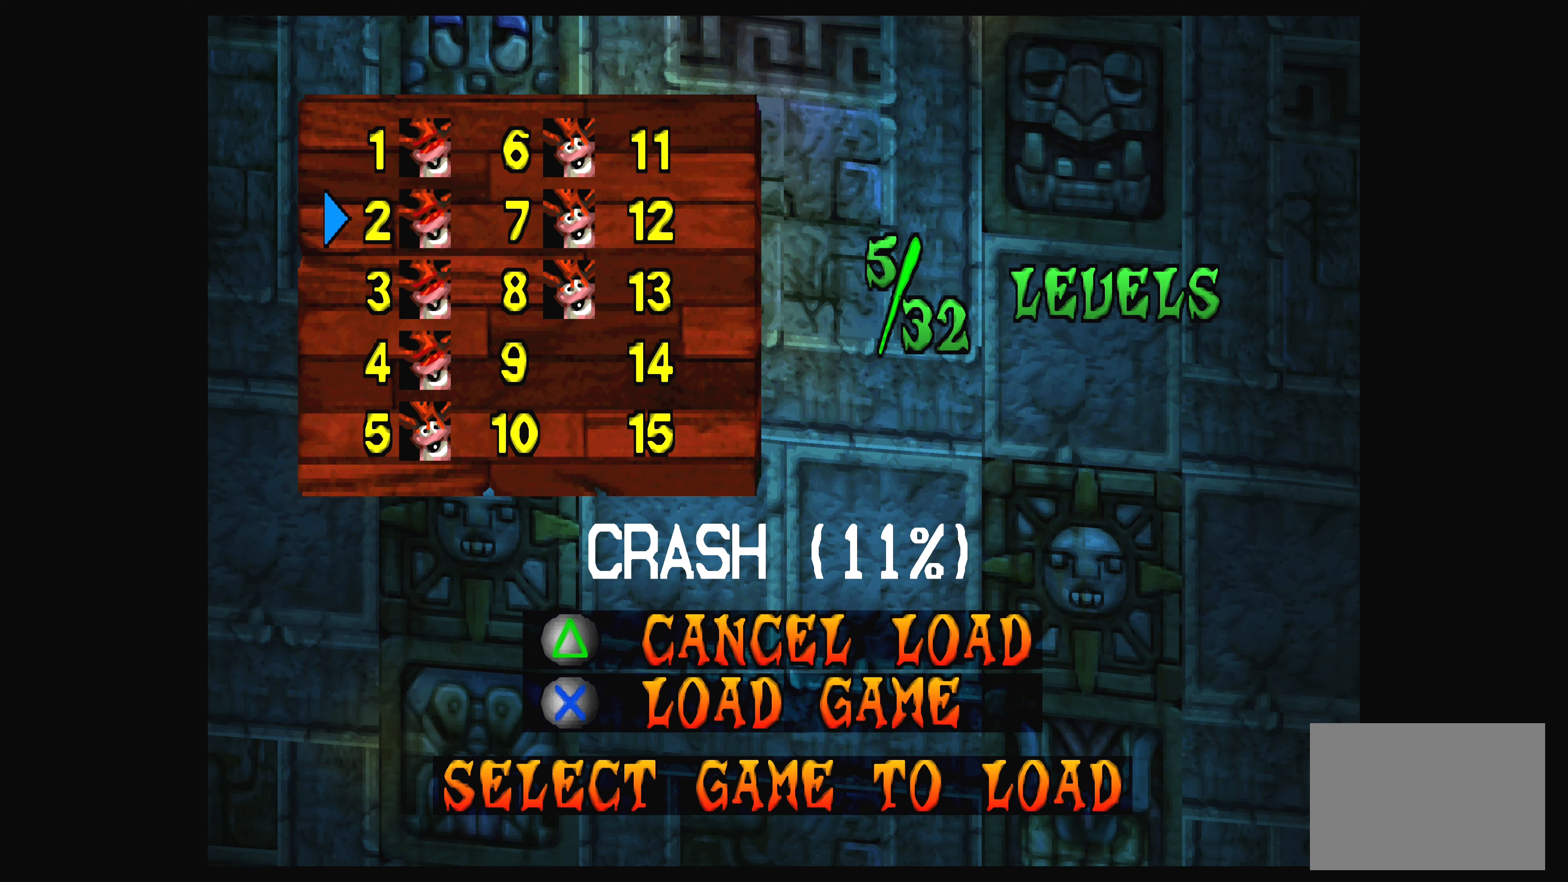
{"buttons": ["DPAD_DOWN"], "left_stick": "center", "events": [[17, "DPAD_DOWN", "down"], [167, "DPAD_DOWN", "up"], [450, "DPAD_DOWN", "down"]]}
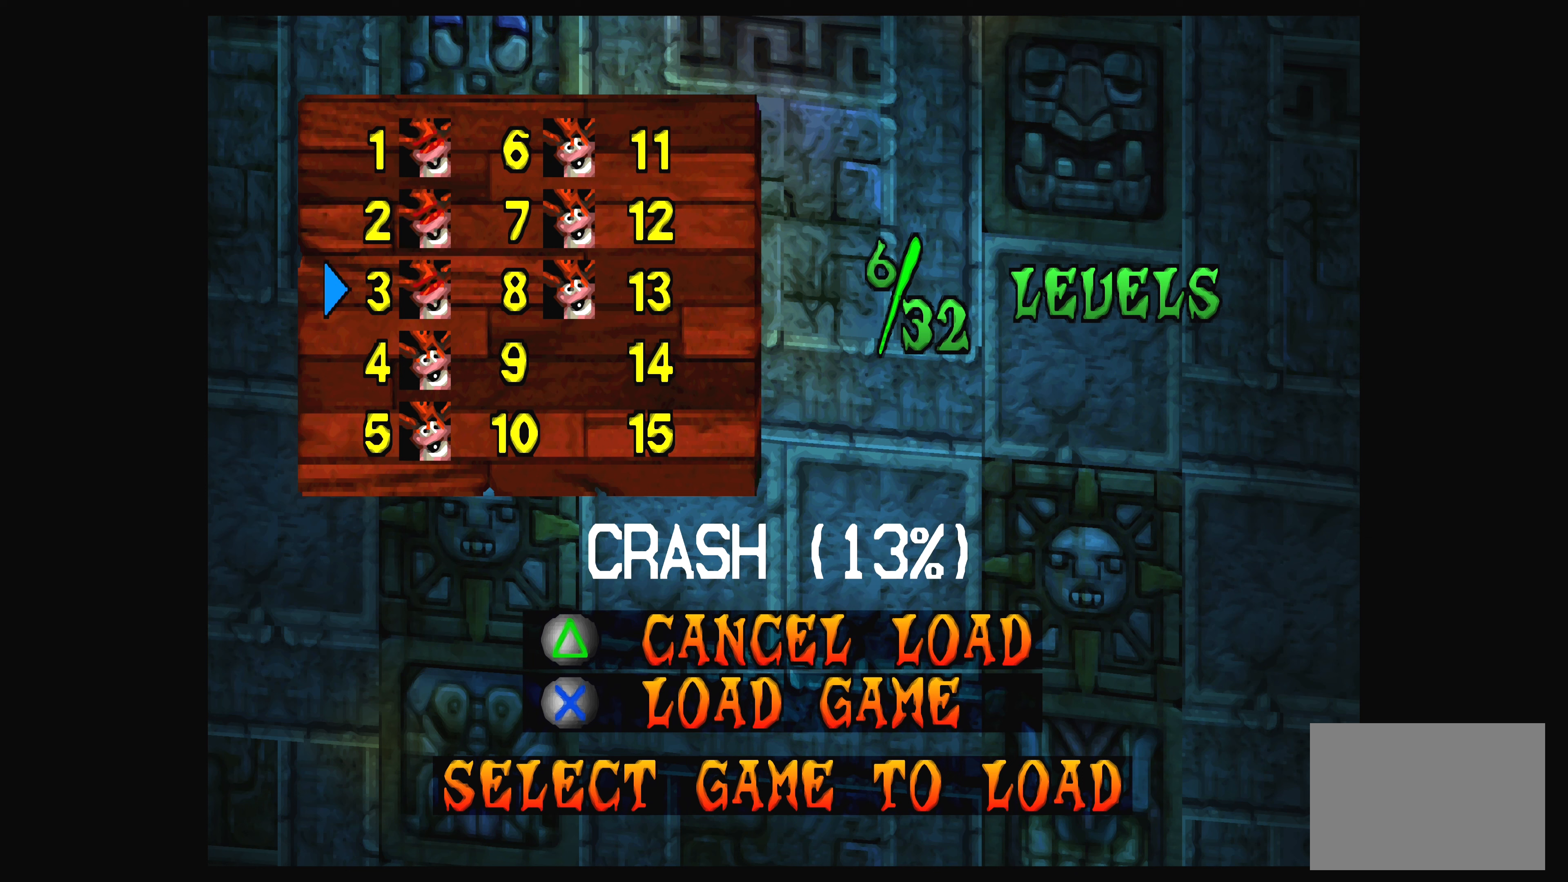
{"buttons": [], "left_stick": "center", "events": [[67, "DPAD_DOWN", "up"], [284, "DPAD_DOWN", "down"], [400, "DPAD_DOWN", "up"]]}
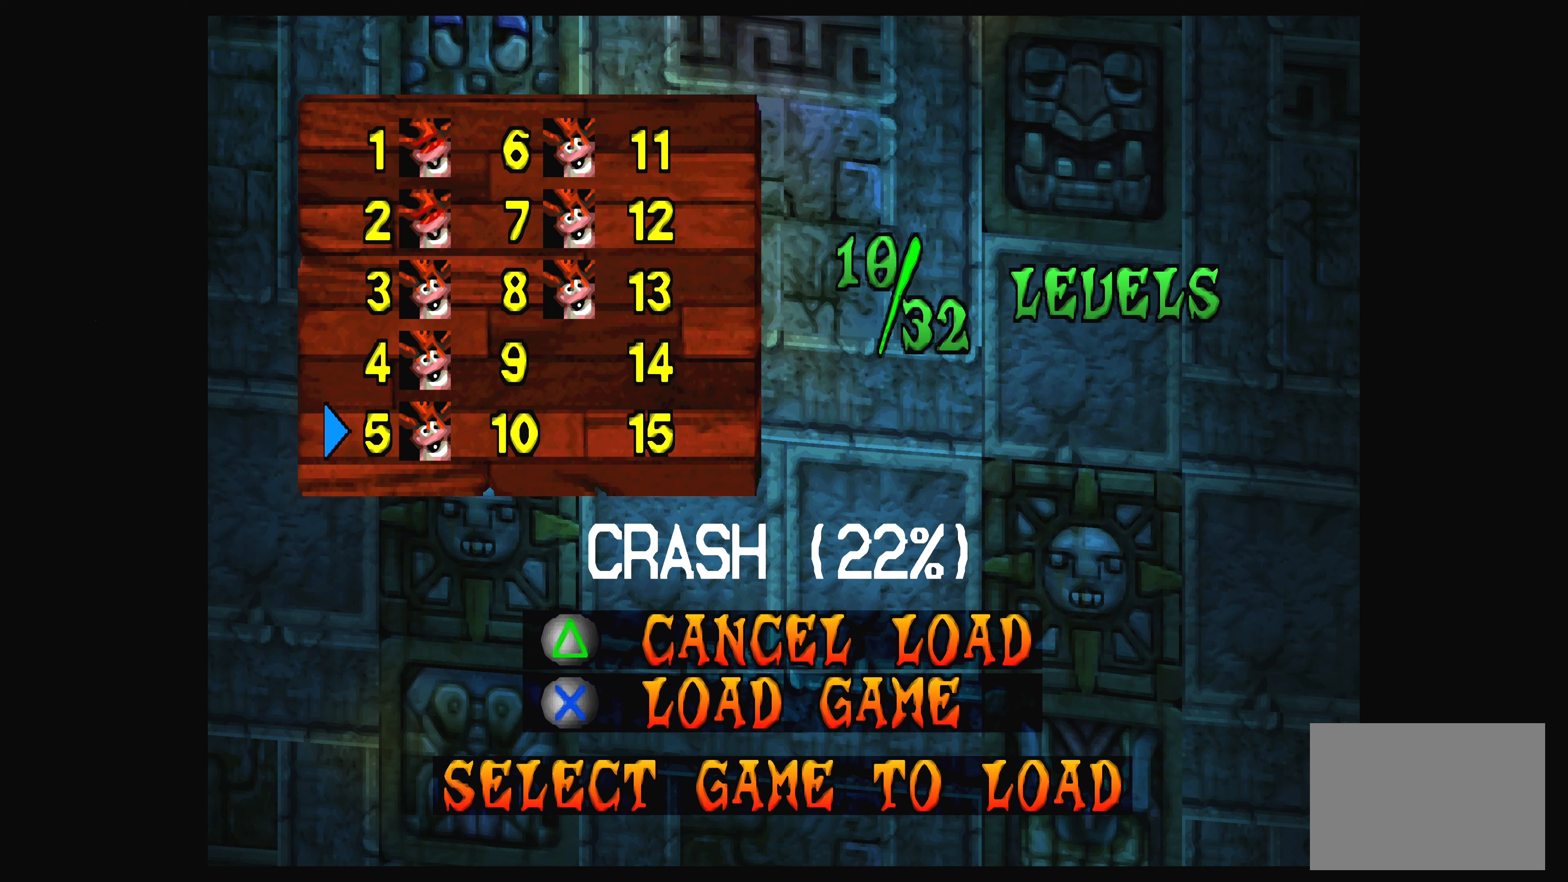
{"buttons": [], "left_stick": "center", "events": [[234, "DPAD_RIGHT", "down"], [367, "DPAD_RIGHT", "up"]]}
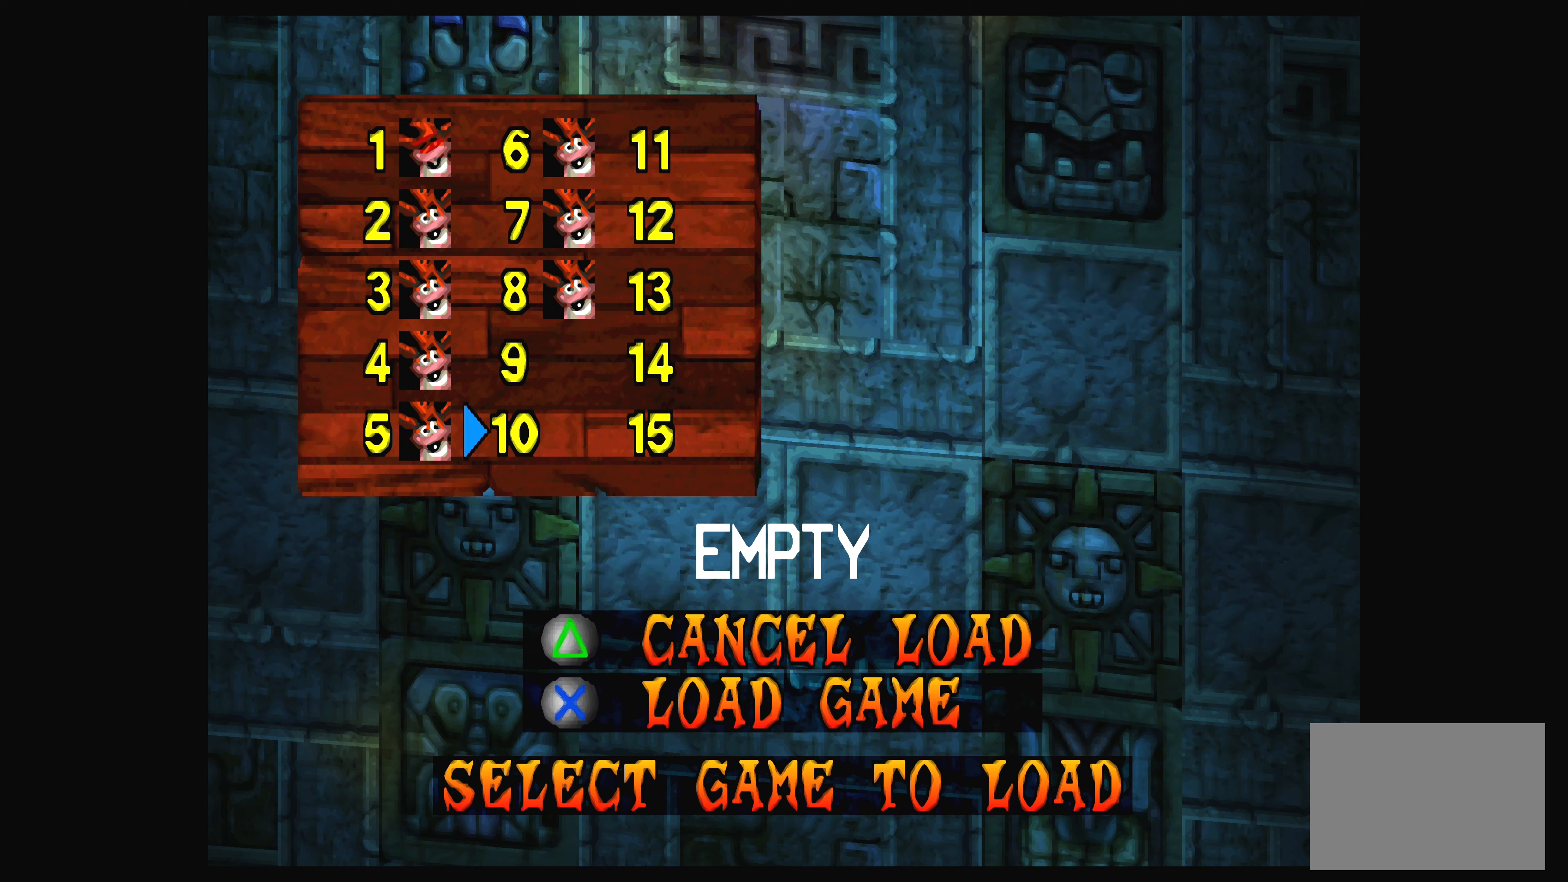
{"buttons": ["DPAD_UP"], "left_stick": "center", "events": [[234, "DPAD_UP", "down"], [367, "DPAD_UP", "up"], [500, "DPAD_UP", "down"]]}
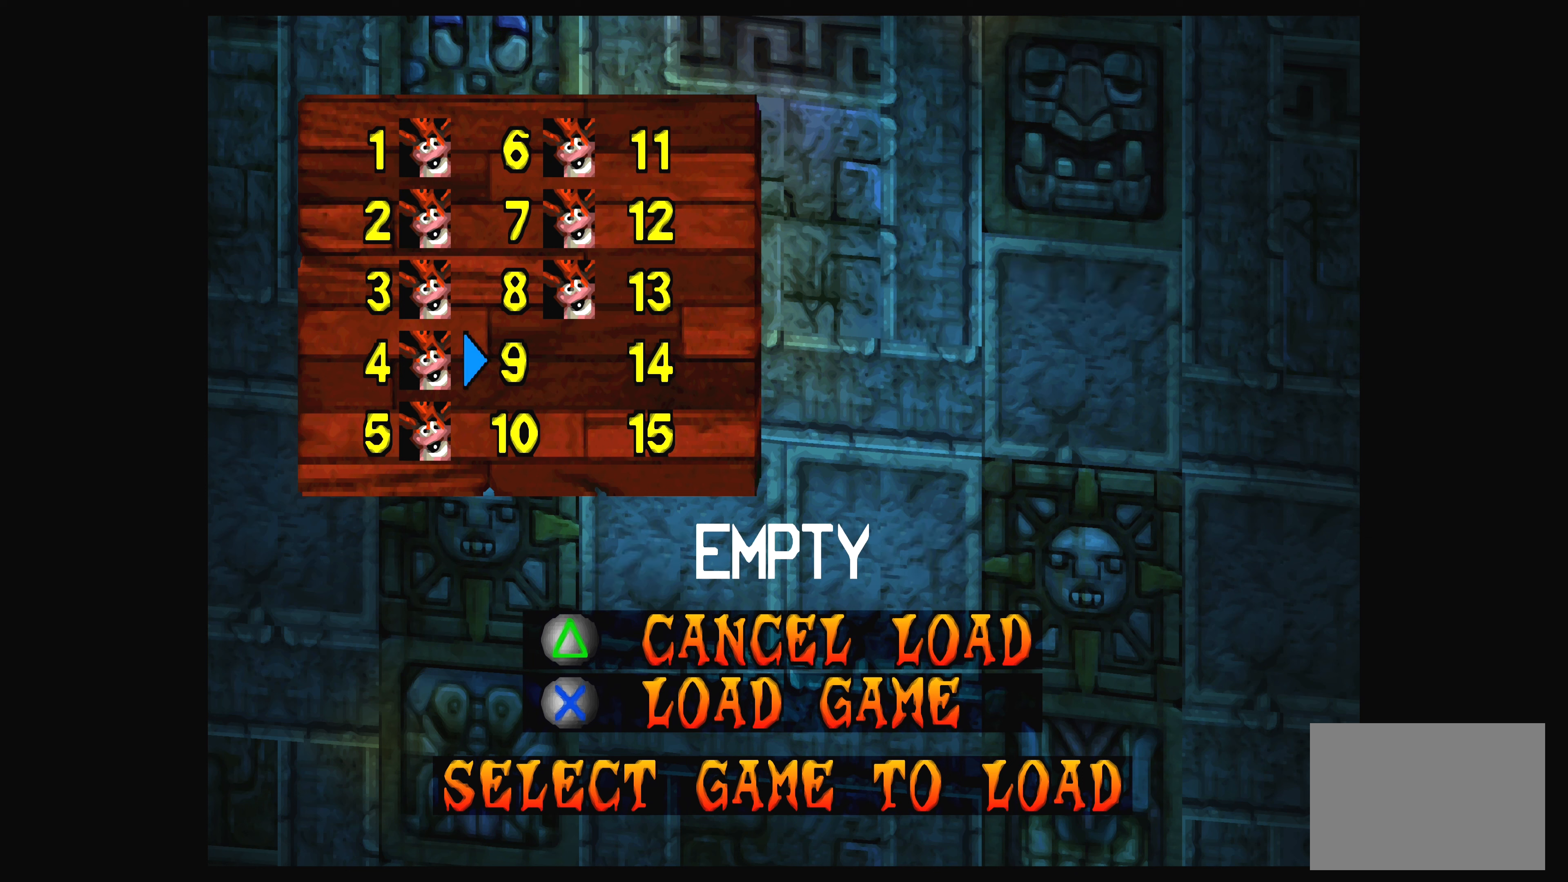
{"buttons": [], "left_stick": "center", "events": [[117, "DPAD_UP", "up"]]}
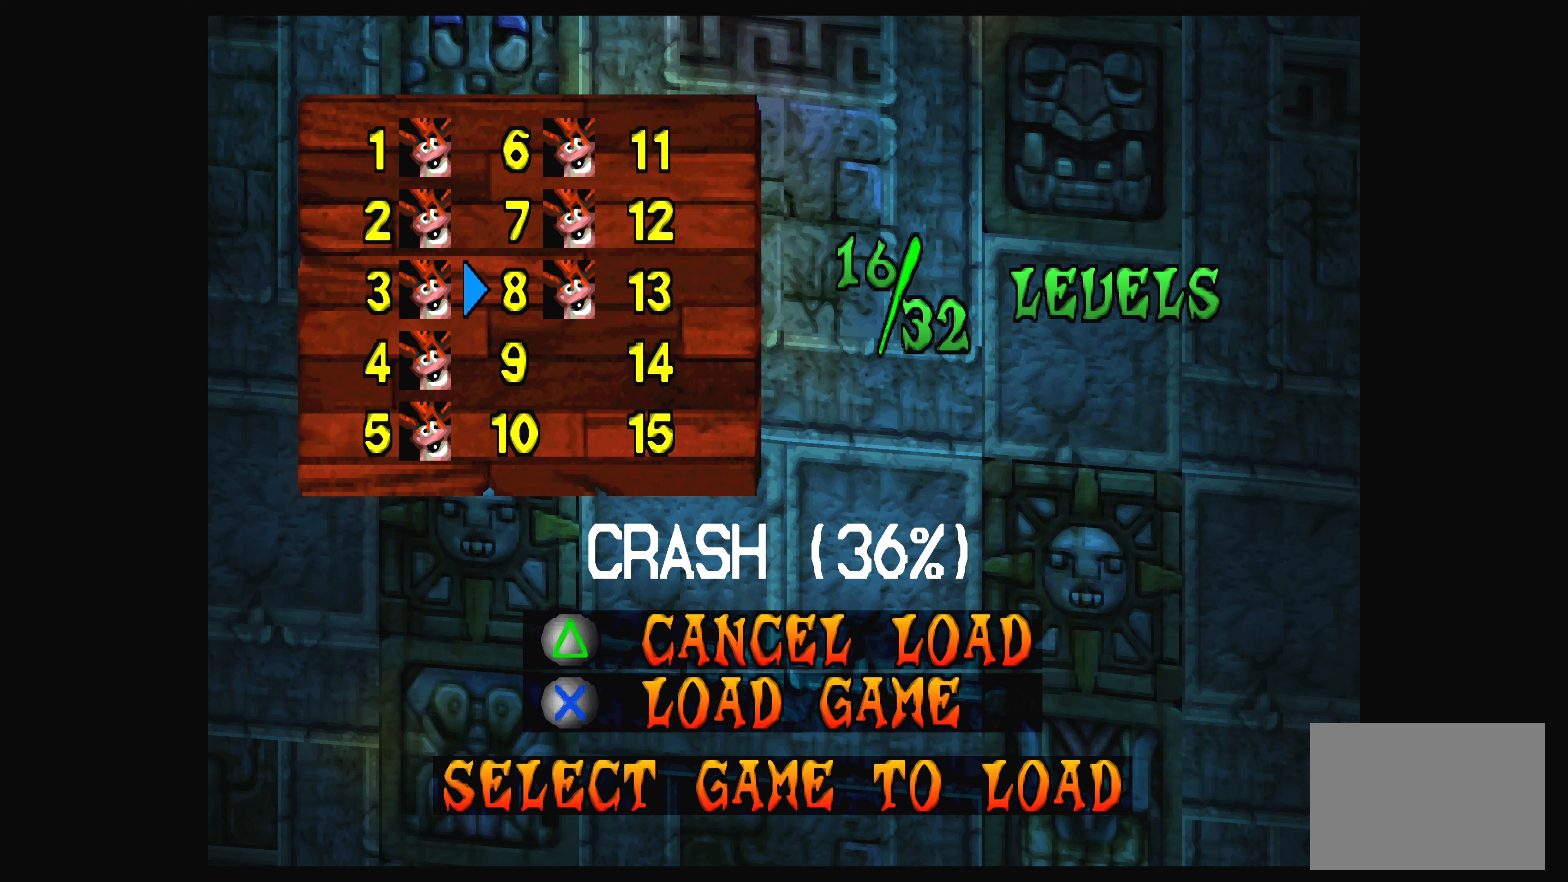
{"buttons": [], "left_stick": "center", "events": []}
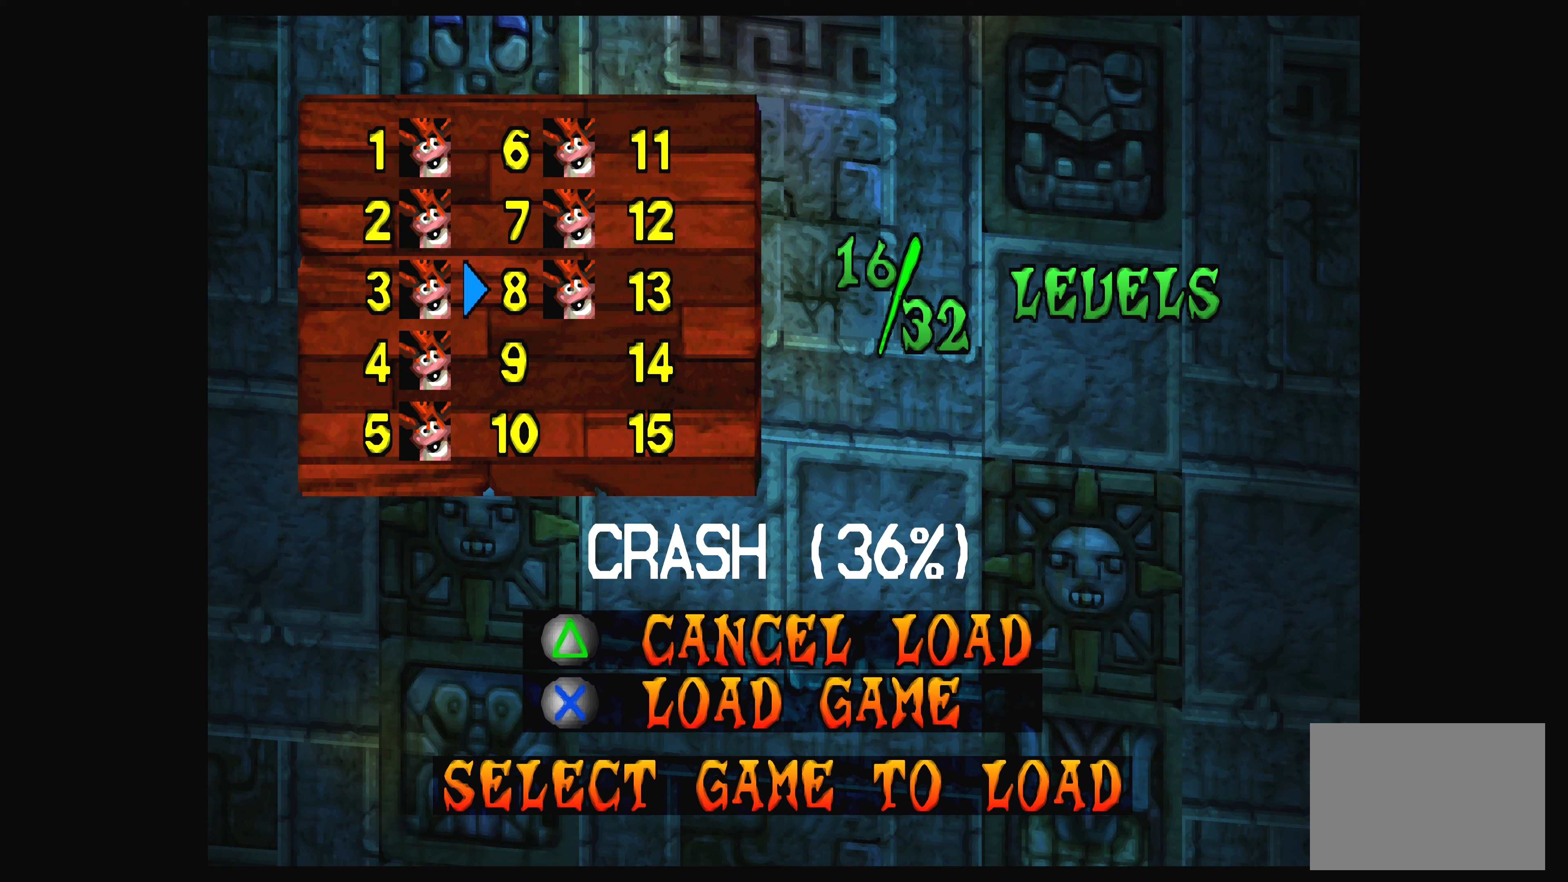
{"buttons": [], "left_stick": "center", "events": []}
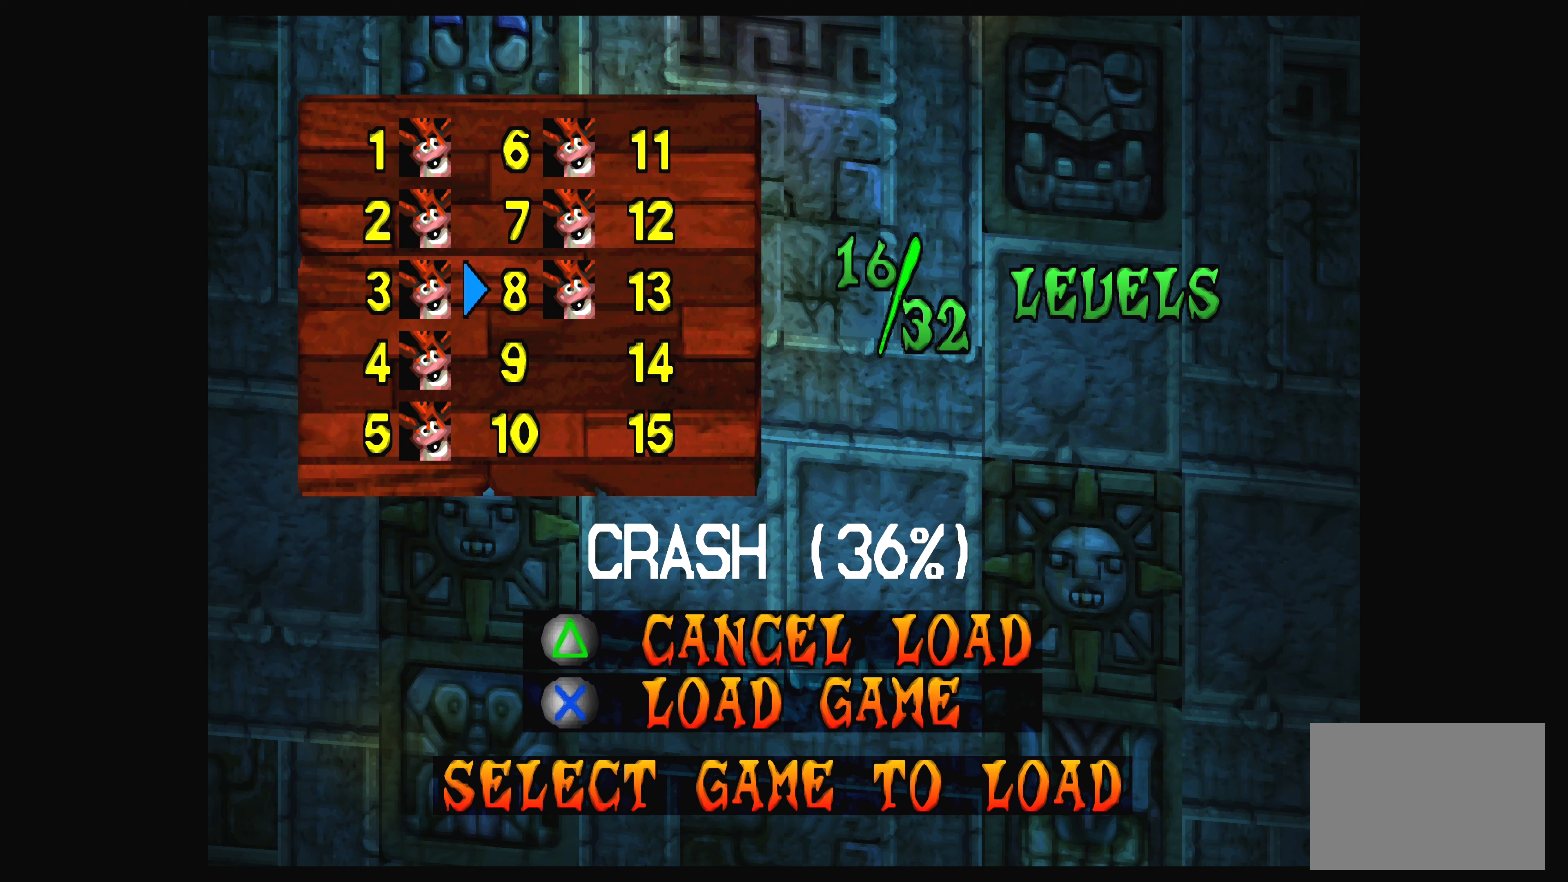
{"buttons": [], "left_stick": "center", "events": []}
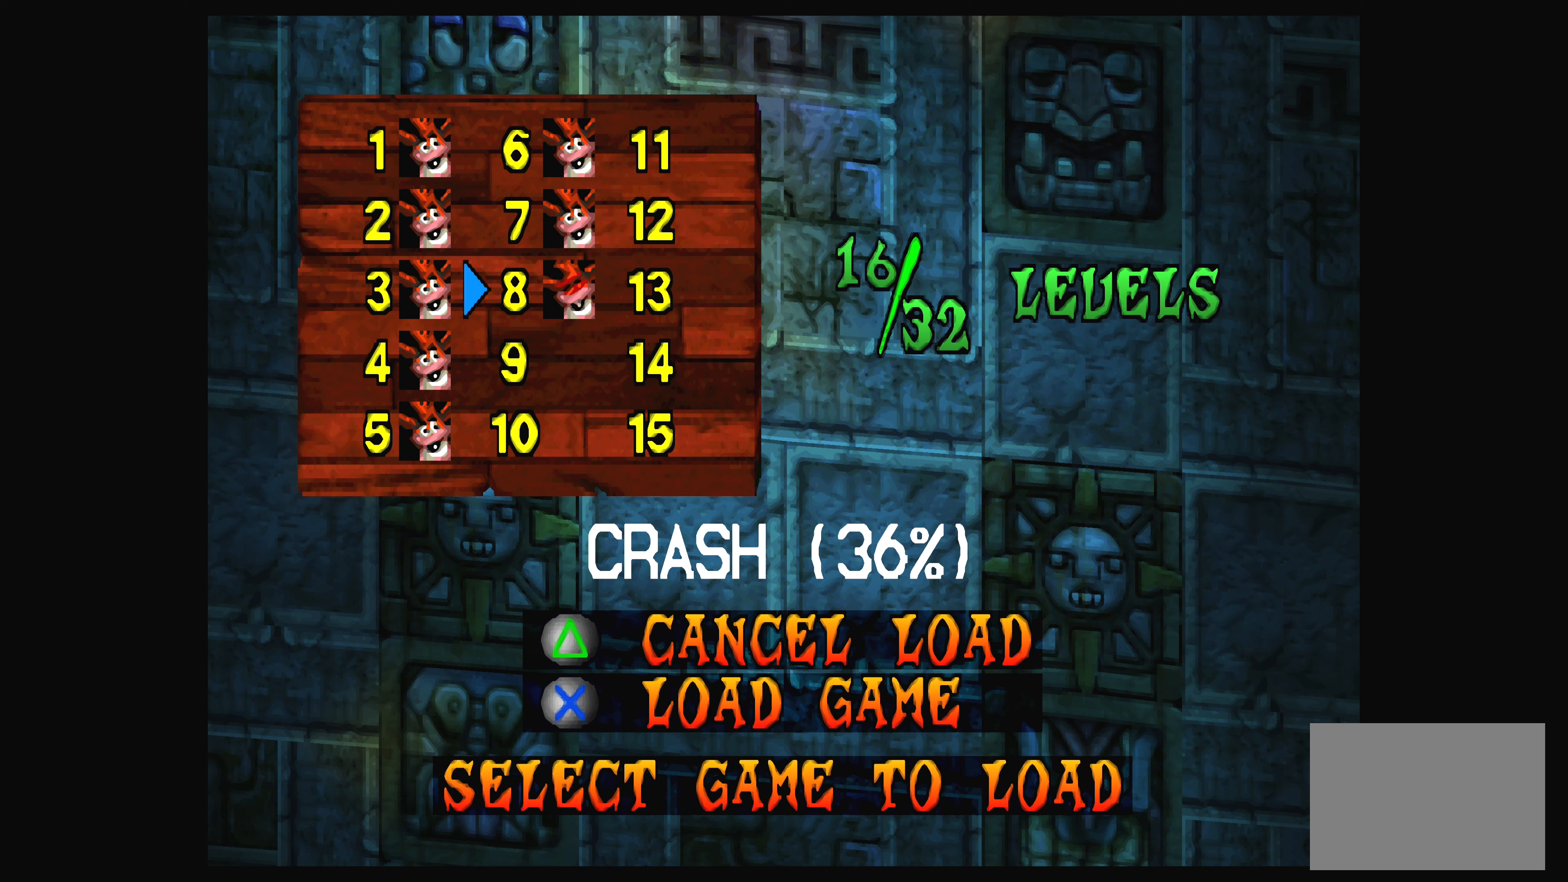
{"buttons": ["DPAD_UP"], "left_stick": "center", "events": [[450, "DPAD_UP", "down"]]}
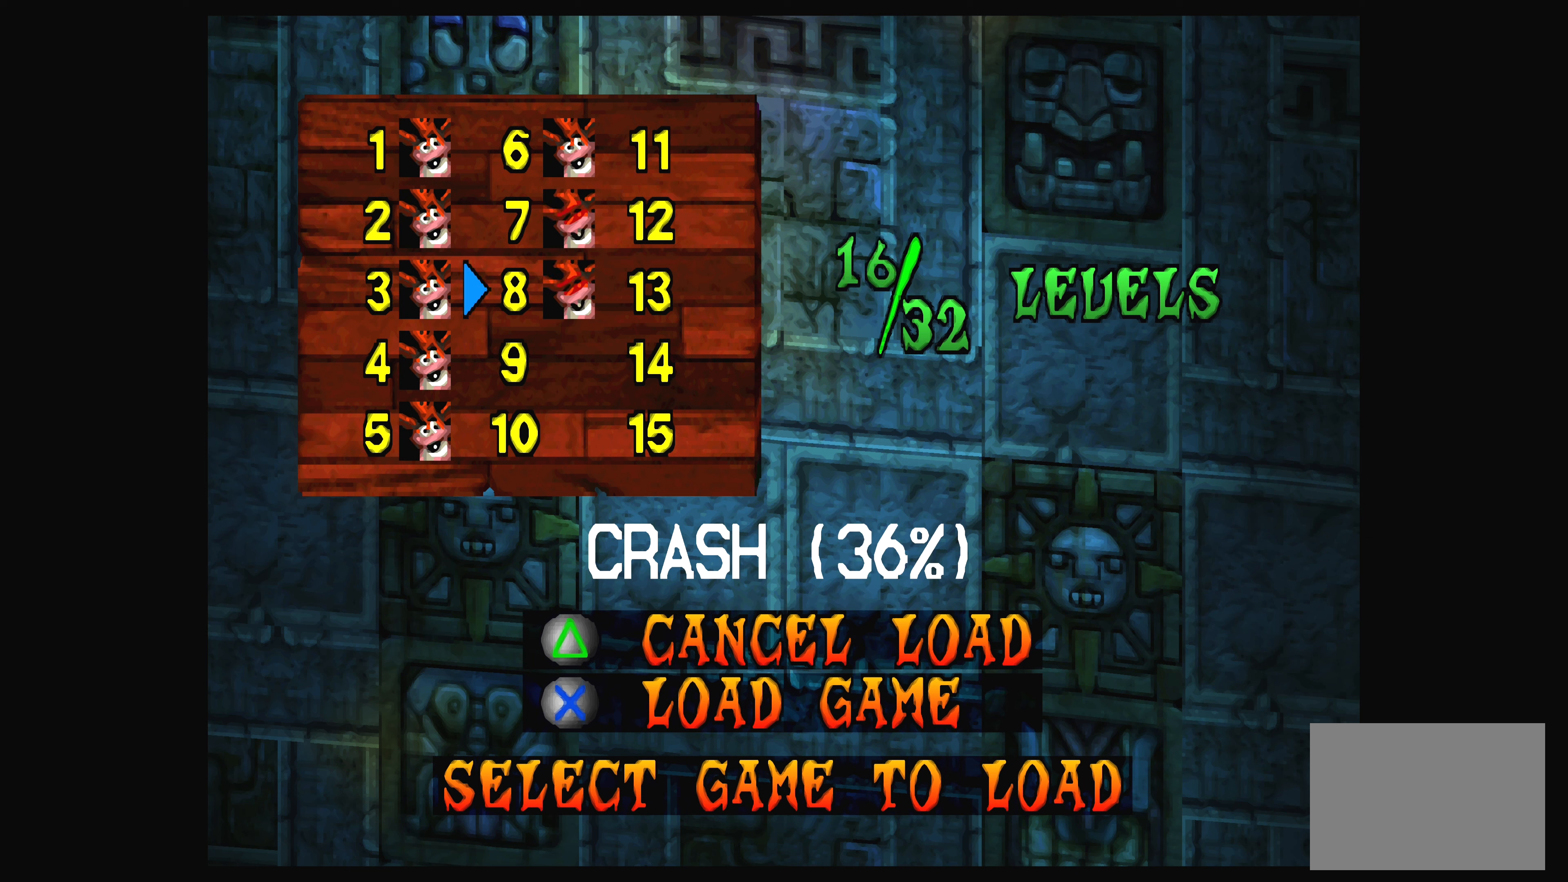
{"buttons": [], "left_stick": "center", "events": [[100, "DPAD_UP", "up"], [333, "DPAD_UP", "down"], [466, "DPAD_UP", "up"]]}
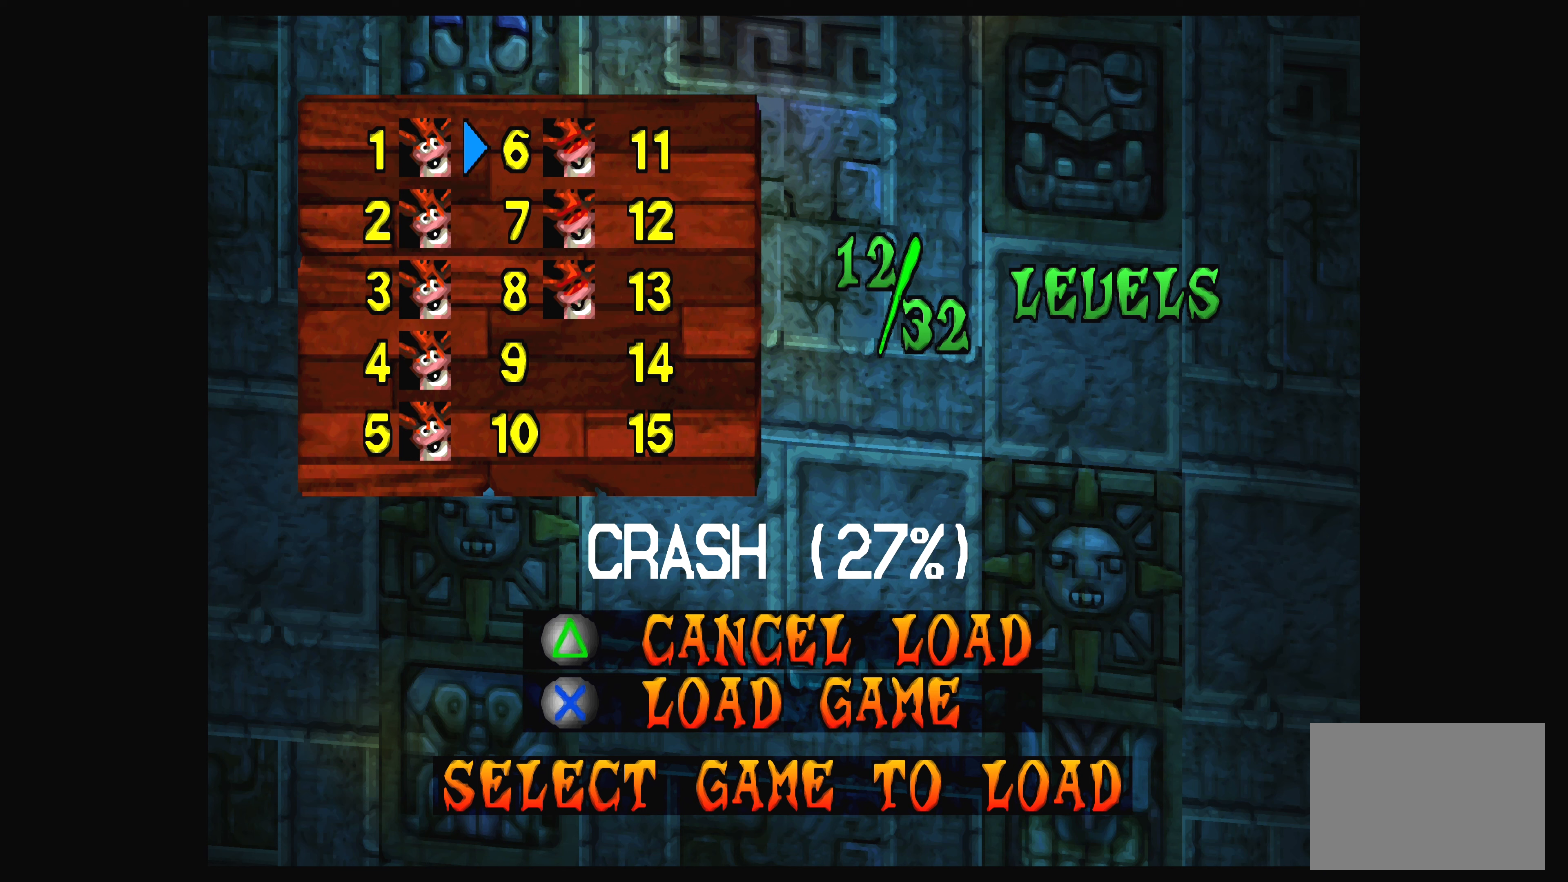
{"buttons": [], "left_stick": "center", "events": [[316, "DPAD_DOWN", "down"], [383, "DPAD_DOWN", "up"]]}
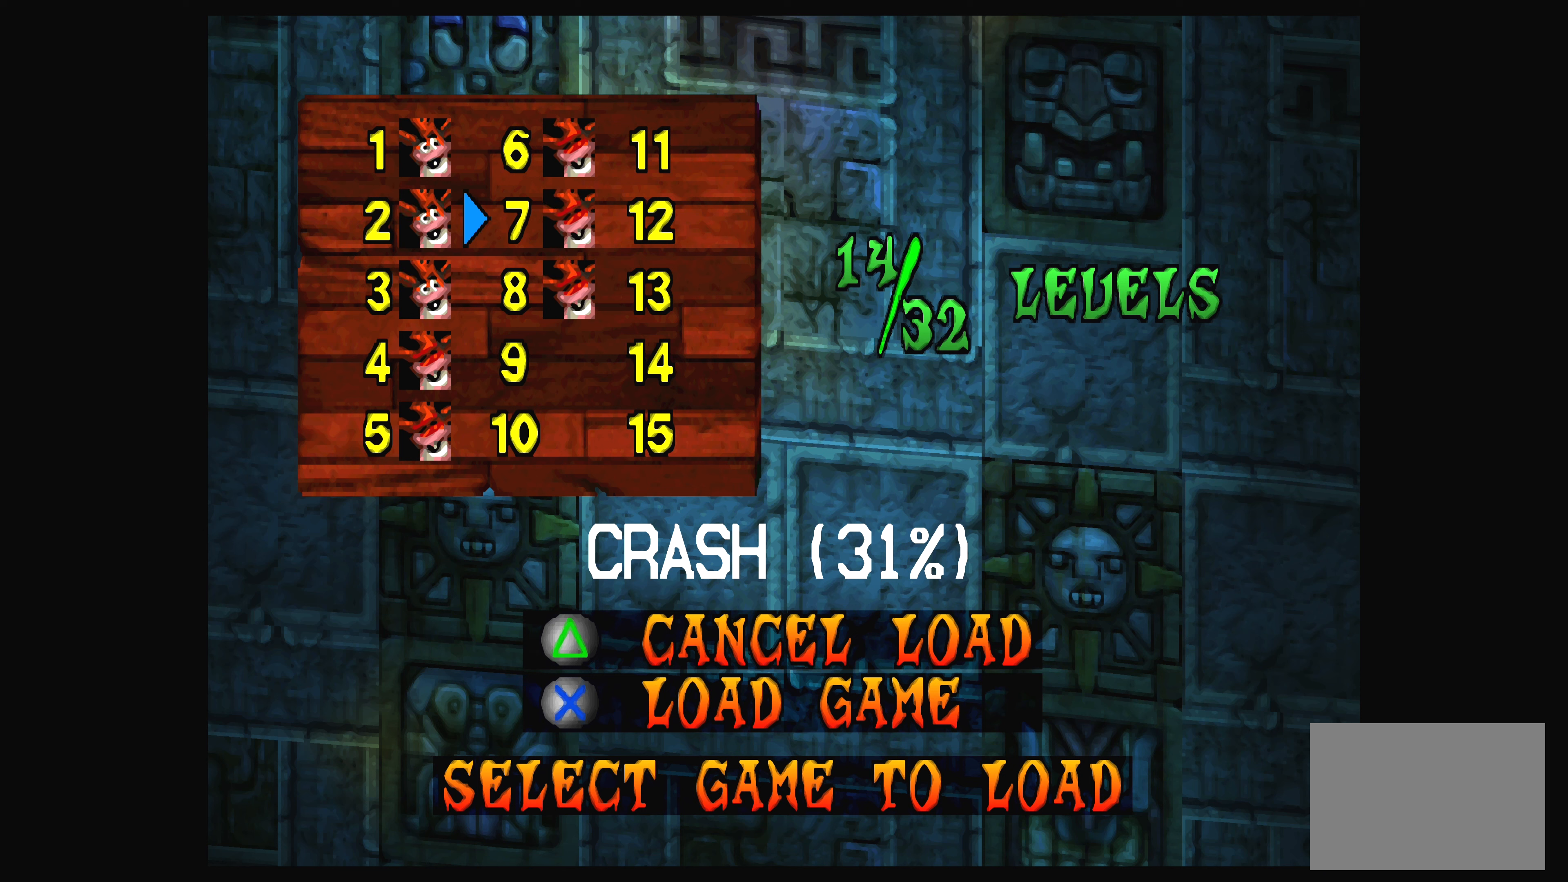
{"buttons": [], "left_stick": "center", "events": [[166, "DPAD_DOWN", "down"], [283, "DPAD_DOWN", "up"]]}